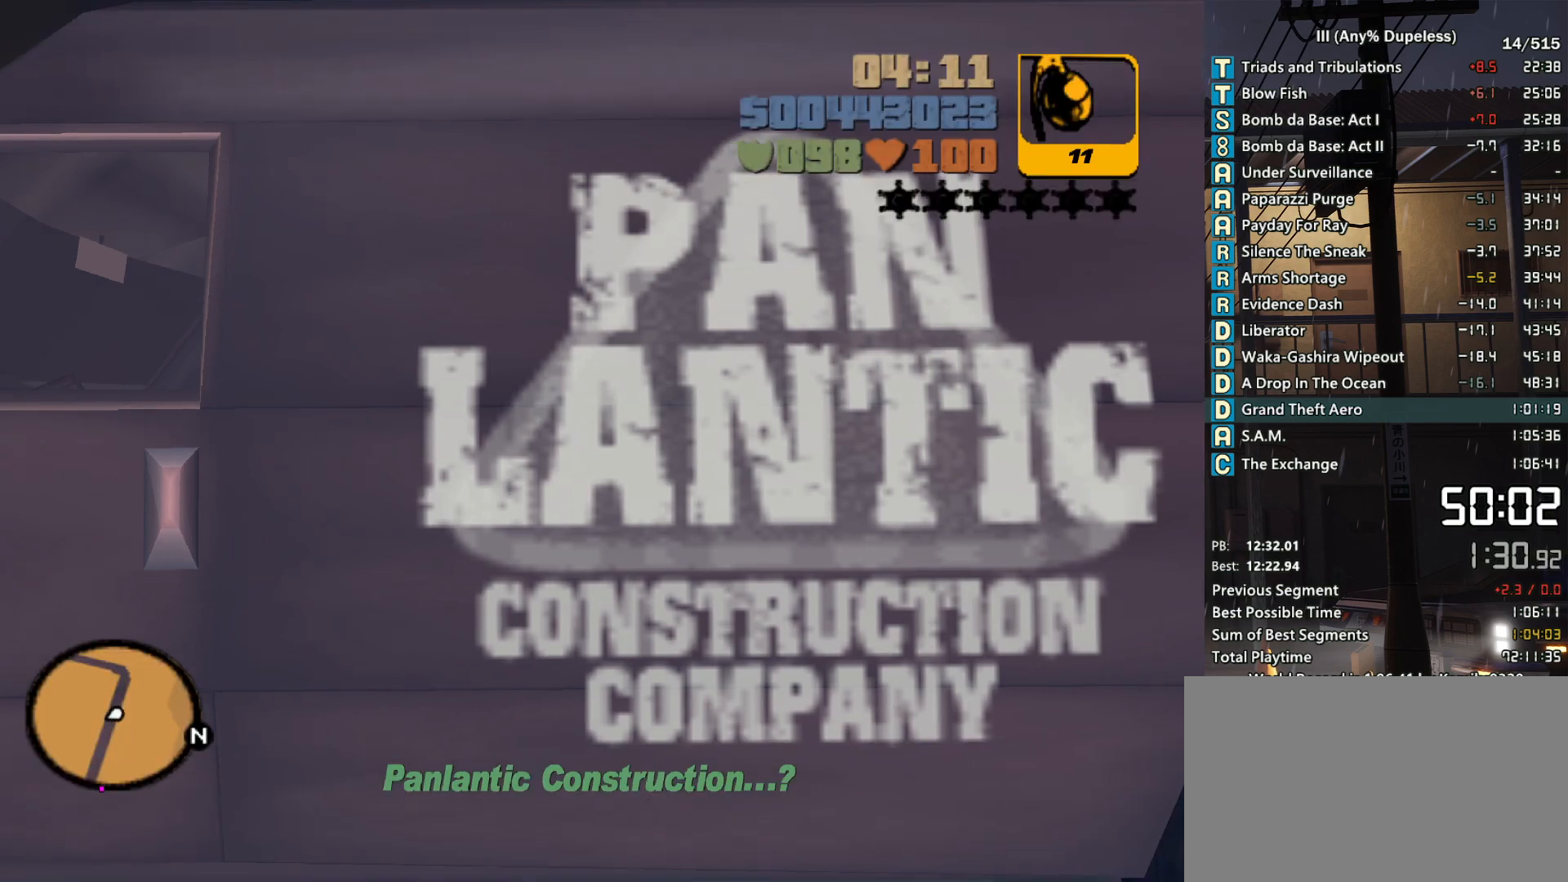
Gameplay with keyboard and mouse; each line is a JSON object with the keys and mouse buttons held at the frame after it. "events" lists presses ("down") and releases ("up") of "a", "alt", "c", "caps_lock", "ctrl", "d", "down", "e", "escape", "f", "f1", "f2", "f3", "left", "num4", "num6", "q", "r", "right", "s", "shift", "space", "tab", "tilde", "up", "w", "x", "z", "mouse_left", "mouse_middle", "mouse_right", "mouse_mb4", "mouse_mb5", "mouse_wheel_up" and "mouse_wheel_down" between this image and that frame as [ms after this image, input, new state], when the widget could be followed in between. "mouse_left", "mouse_middle", "mouse_right", "mouse_mb4", "mouse_mb5", "mouse_wheel_up", "mouse_wheel_down" = the "left", "middle", "right", "mb4", "mb5", "wheel_up", "wheel_down" buttons of the "mouse" list. No other keys are recorded. Not read: mouse_move.
{"keys": ["d", "down", "shift", "w"], "mouse": [], "events": [[83, "f", "up"], [133, "f", "down"], [233, "f", "up"], [316, "down", "down"], [366, "d", "down"], [416, "shift", "down"], [416, "w", "down"]]}
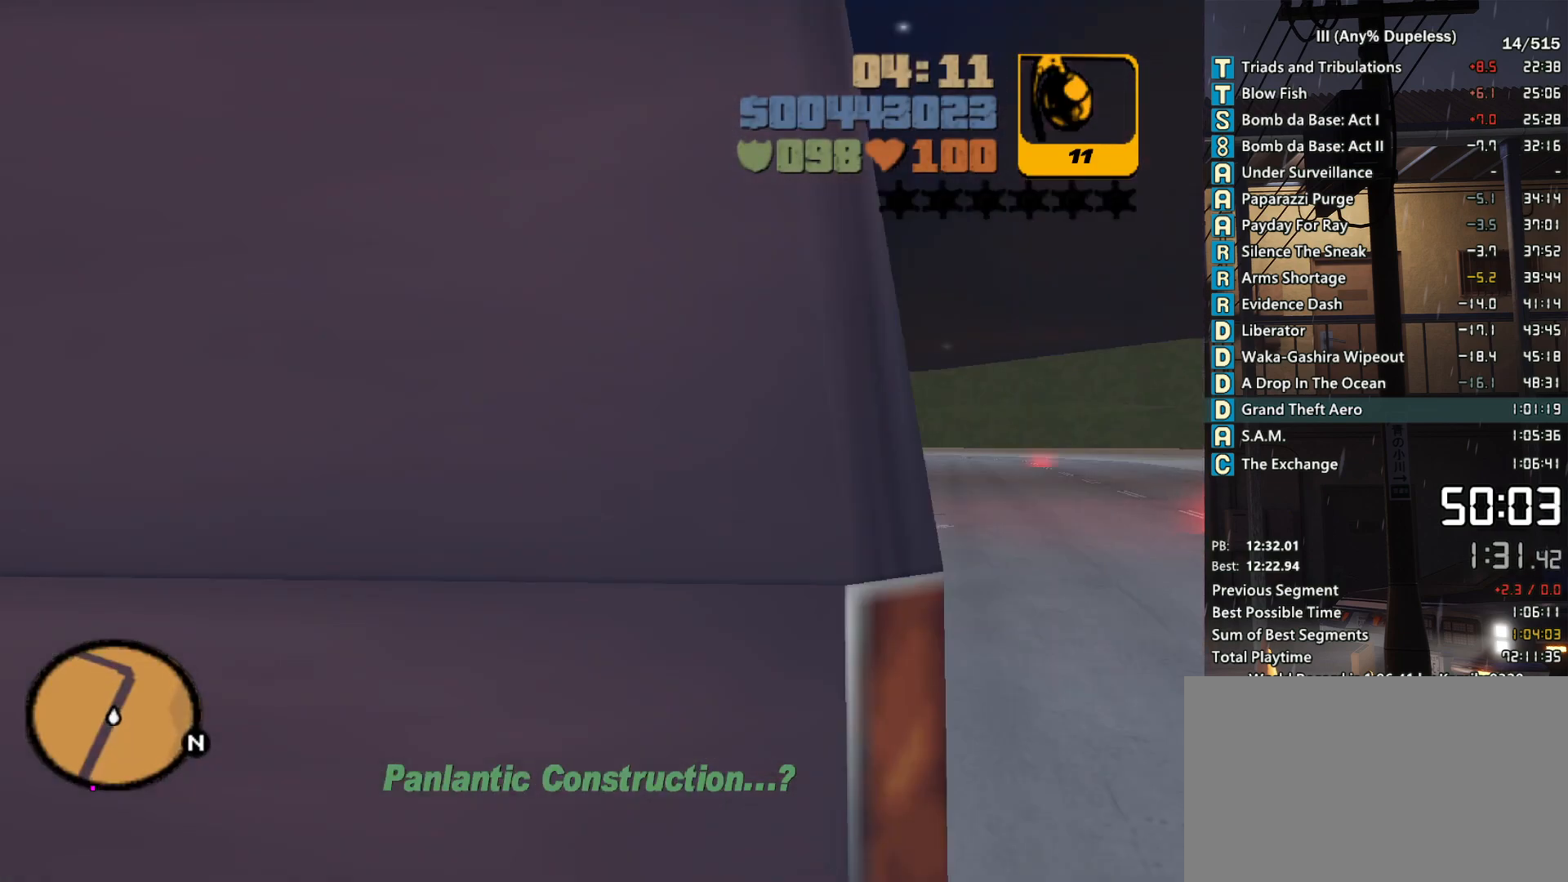
{"keys": ["d", "down", "shift", "w"], "mouse": [], "events": []}
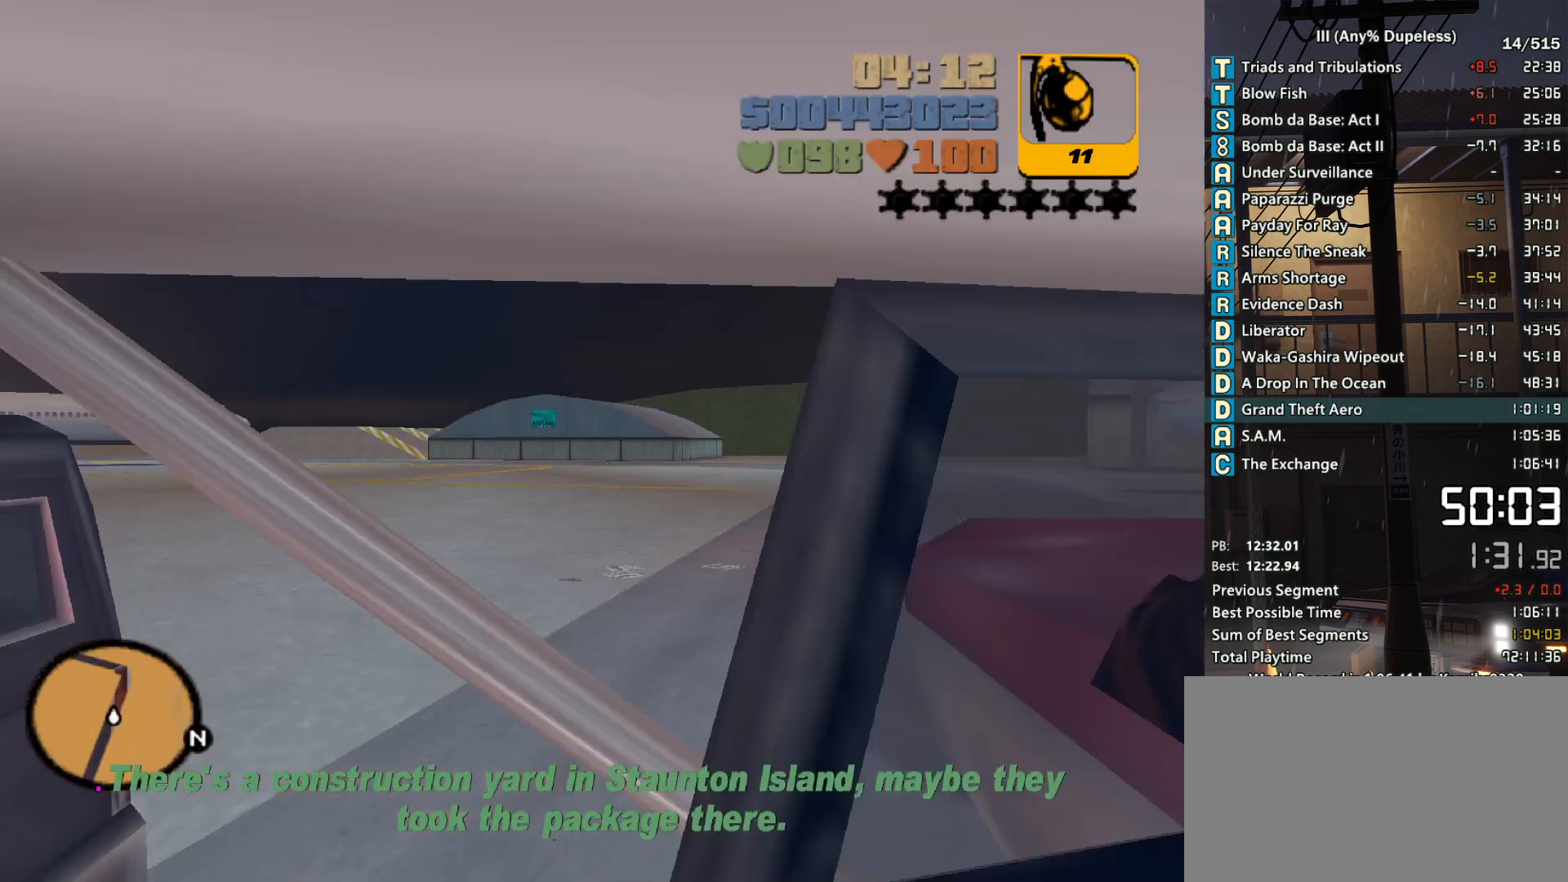
{"keys": ["d", "down", "shift", "w"], "mouse": [], "events": []}
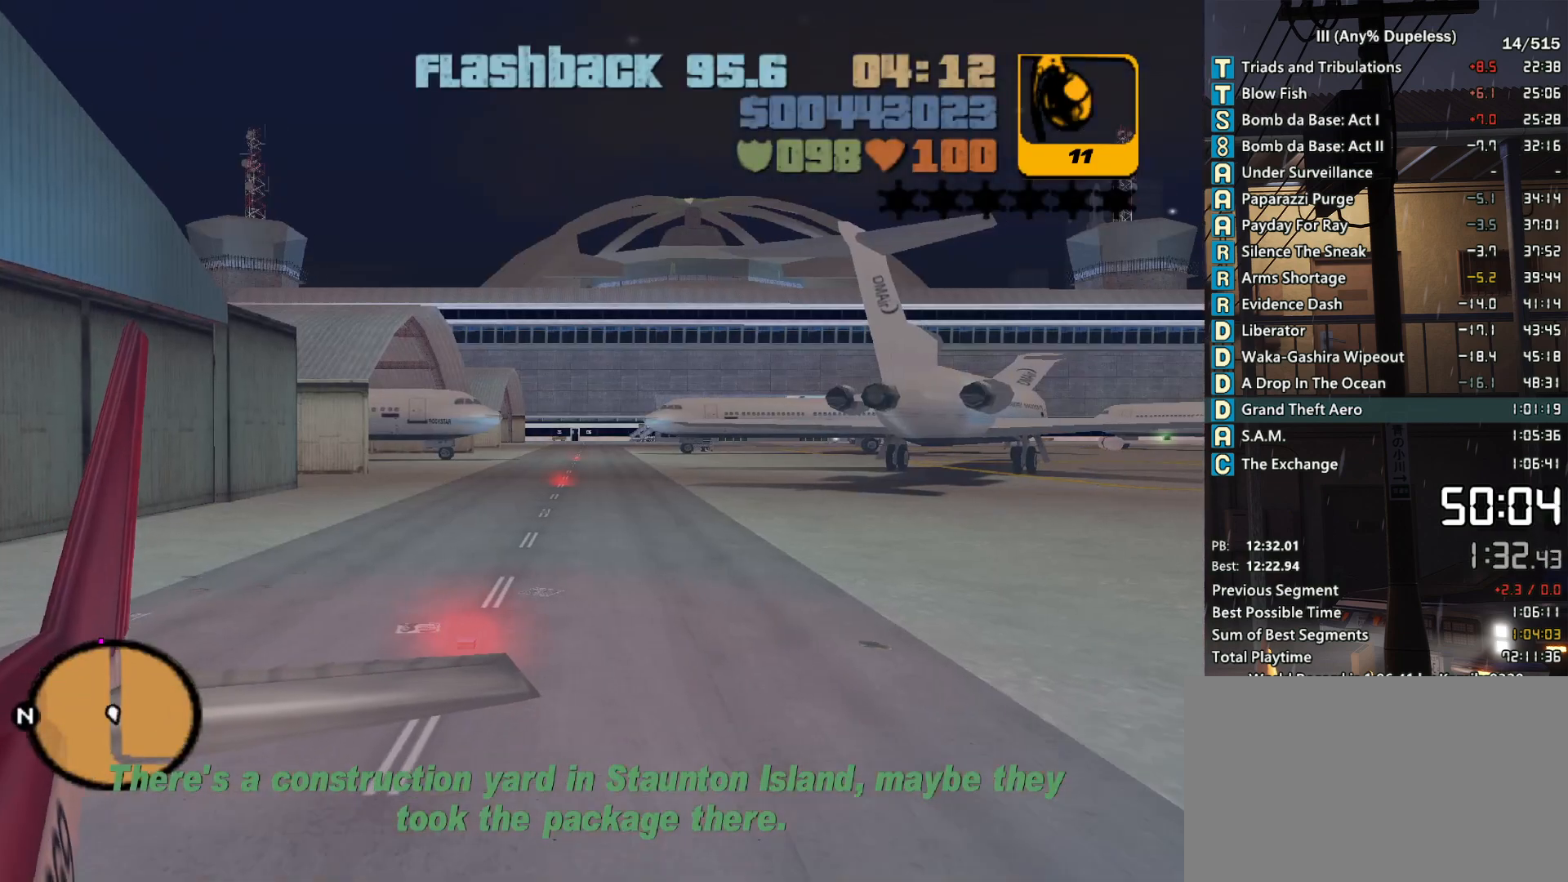
{"keys": ["d", "down", "w"], "mouse": [], "events": [[233, "shift", "up"]]}
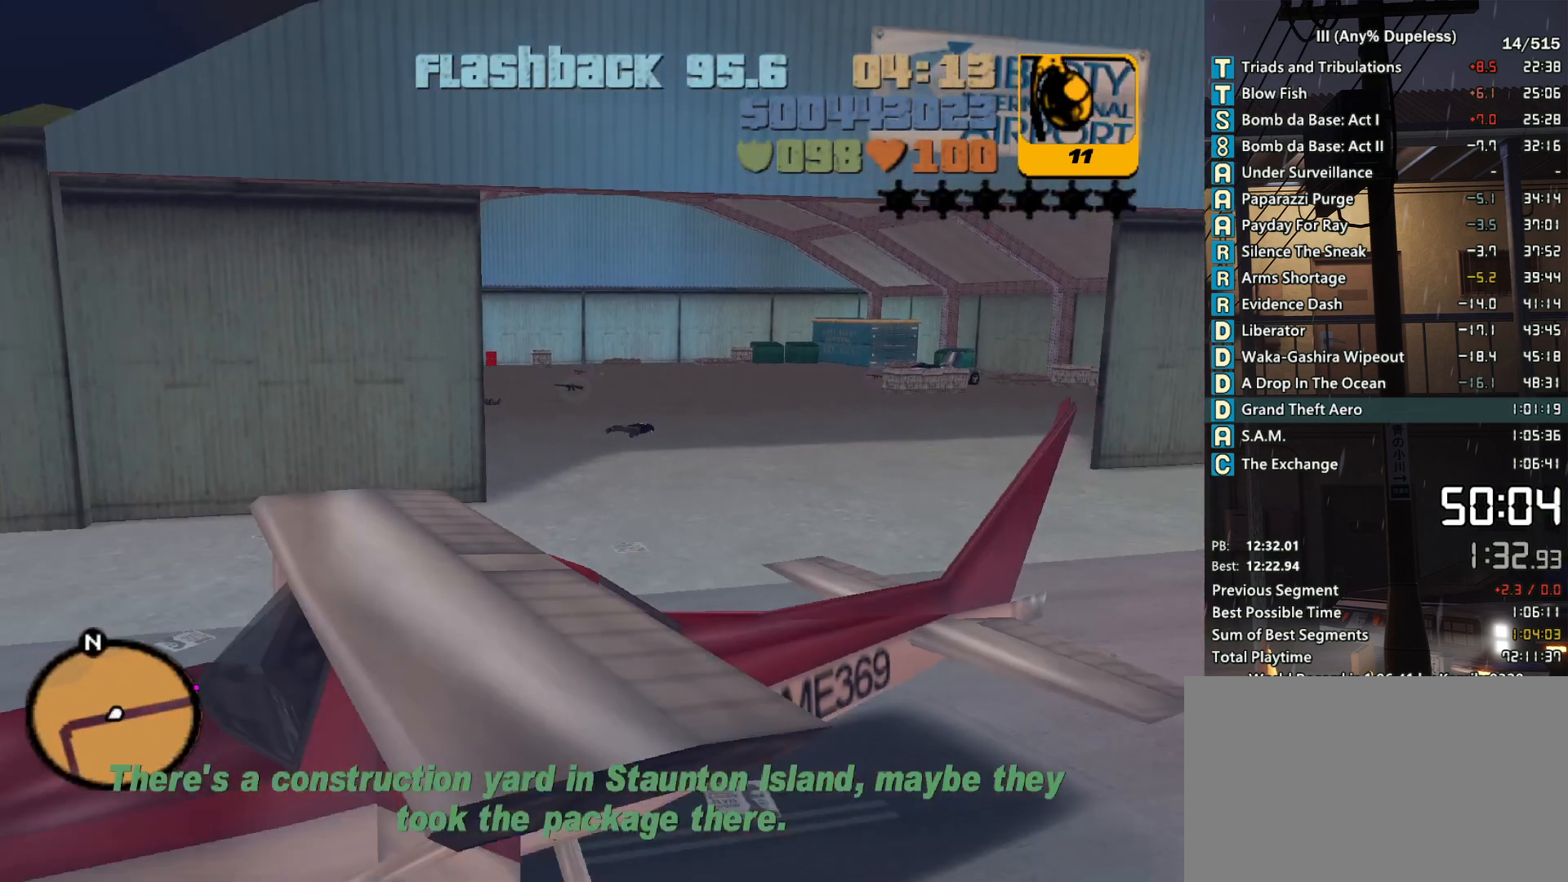
{"keys": ["d", "down", "w"], "mouse": [], "events": []}
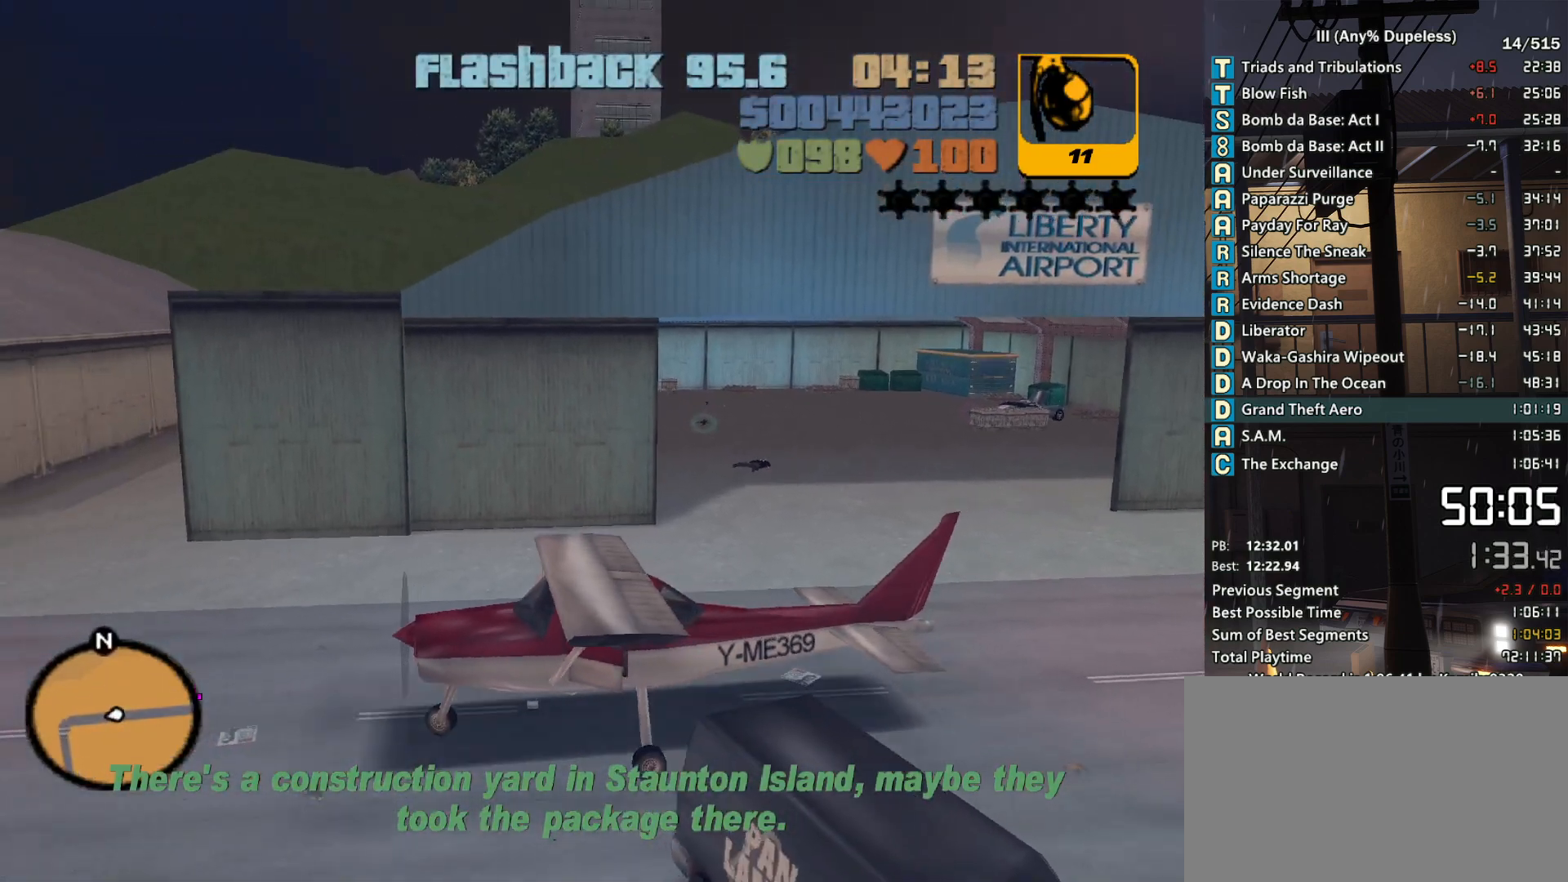
{"keys": ["down", "w"], "mouse": [], "events": [[400, "d", "up"]]}
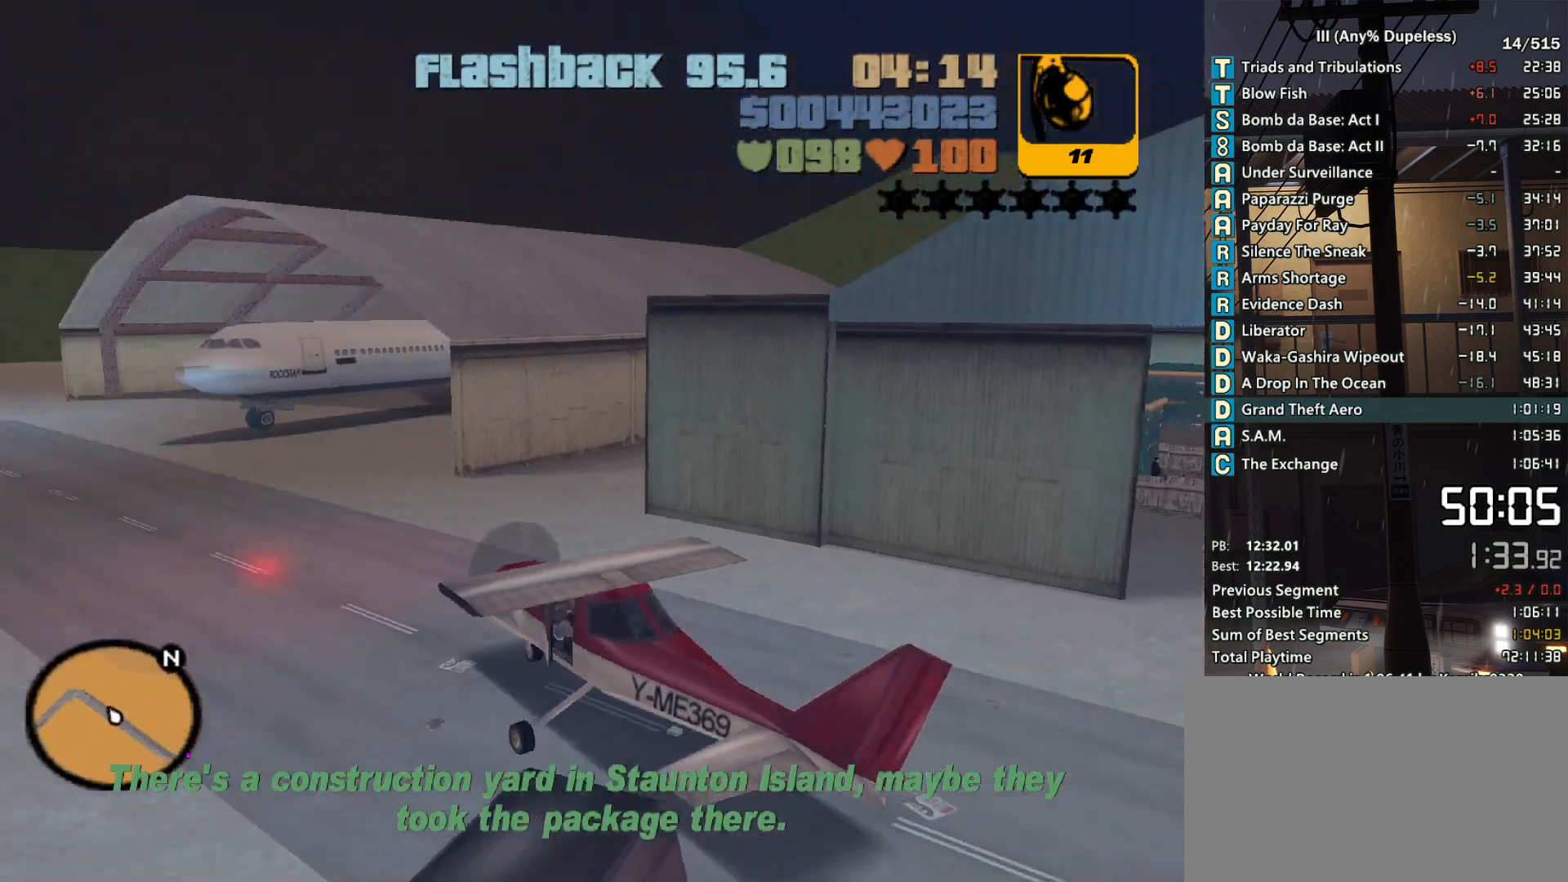
{"keys": ["d", "down", "w"], "mouse": [], "events": [[133, "d", "down"], [266, "d", "up"], [416, "d", "down"]]}
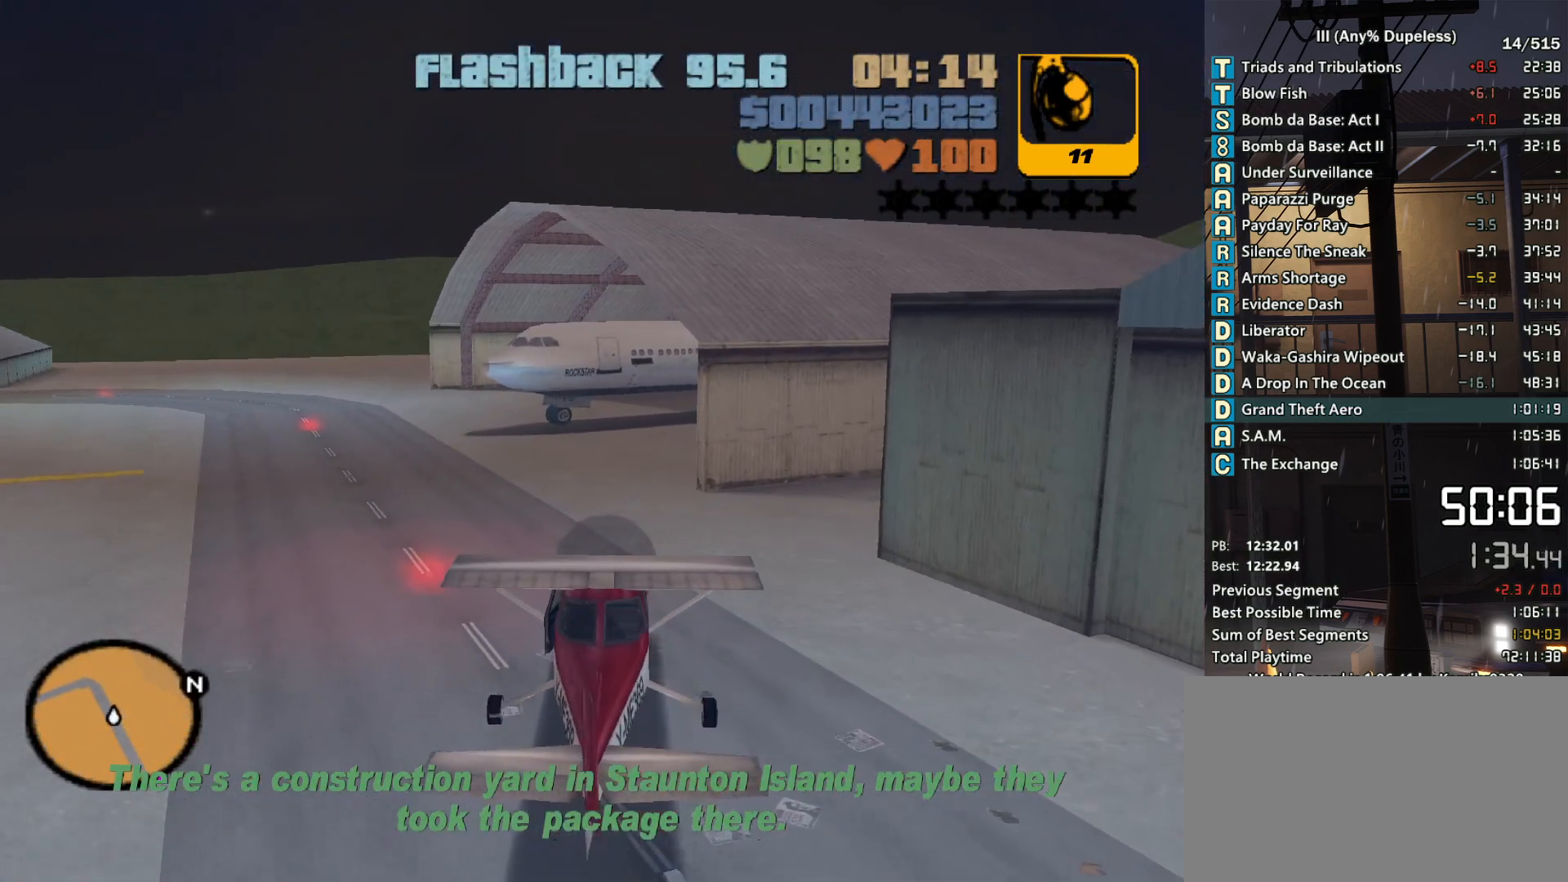
{"keys": ["down", "w"], "mouse": [], "events": [[200, "d", "up"], [333, "d", "down"], [483, "d", "up"]]}
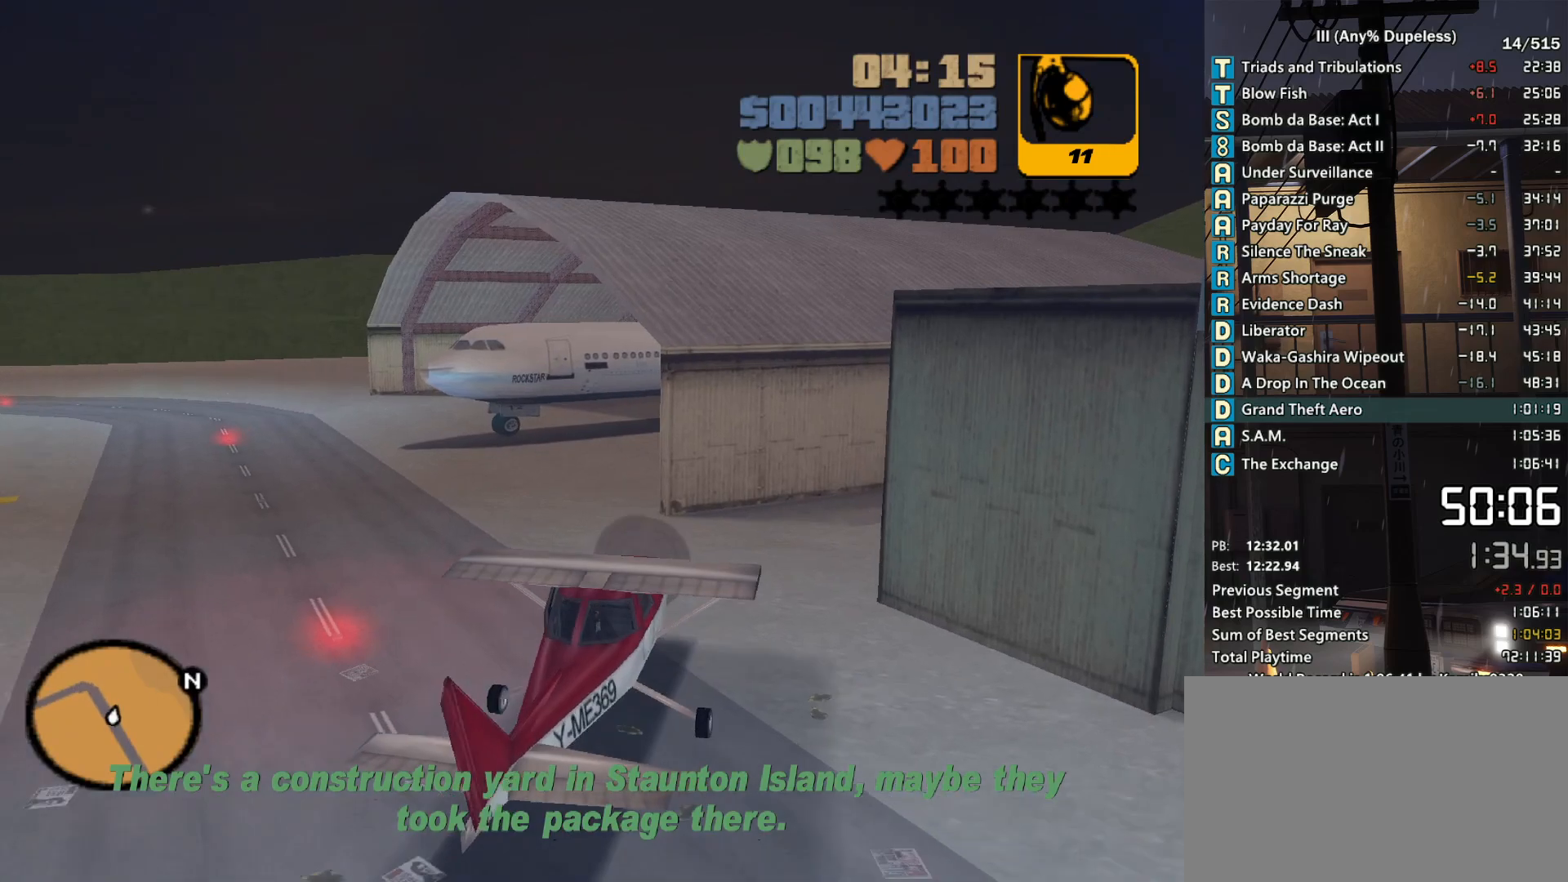
{"keys": ["down", "w"], "mouse": [], "events": [[116, "d", "down"], [300, "d", "up"], [400, "d", "down"], [483, "d", "up"]]}
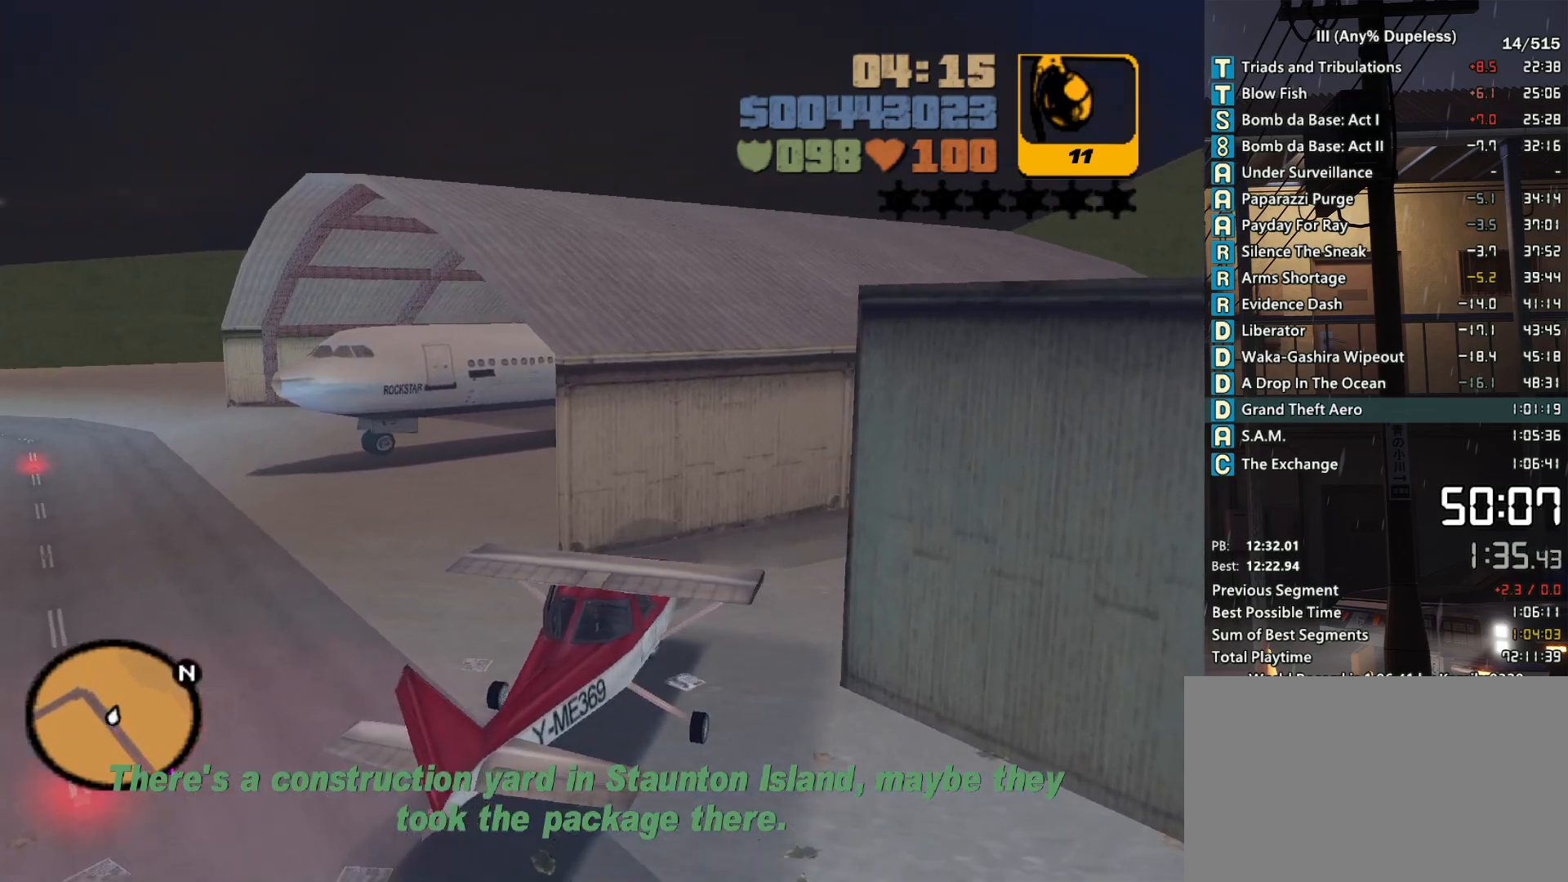
{"keys": ["down", "w"], "mouse": [], "events": [[83, "d", "down"], [366, "d", "up"]]}
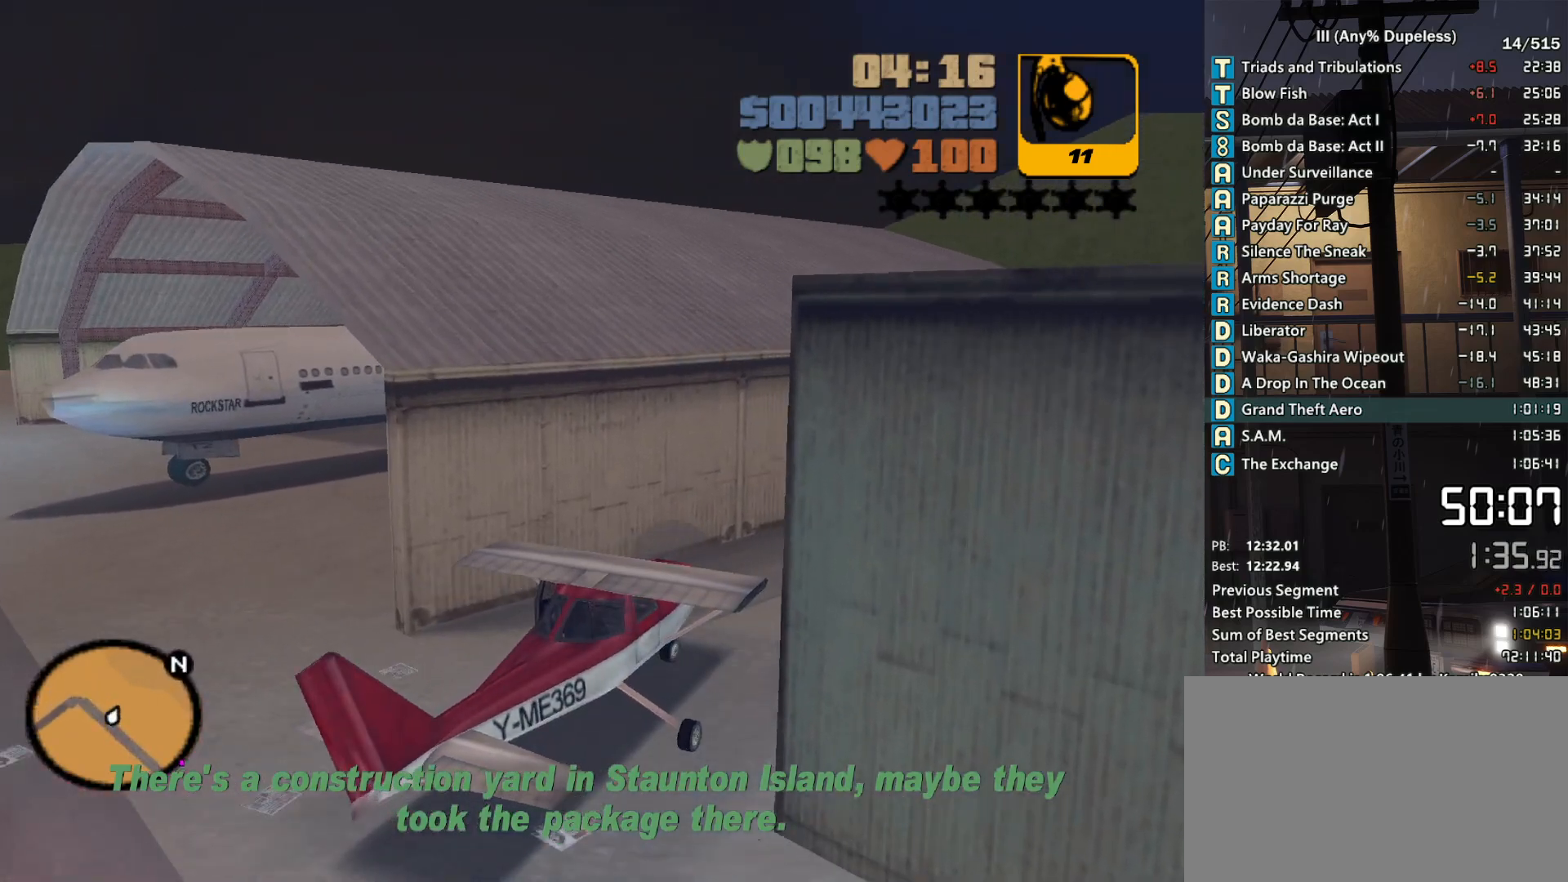
{"keys": ["down", "w"], "mouse": [], "events": [[50, "d", "down"], [150, "d", "up"], [333, "d", "down"], [433, "d", "up"]]}
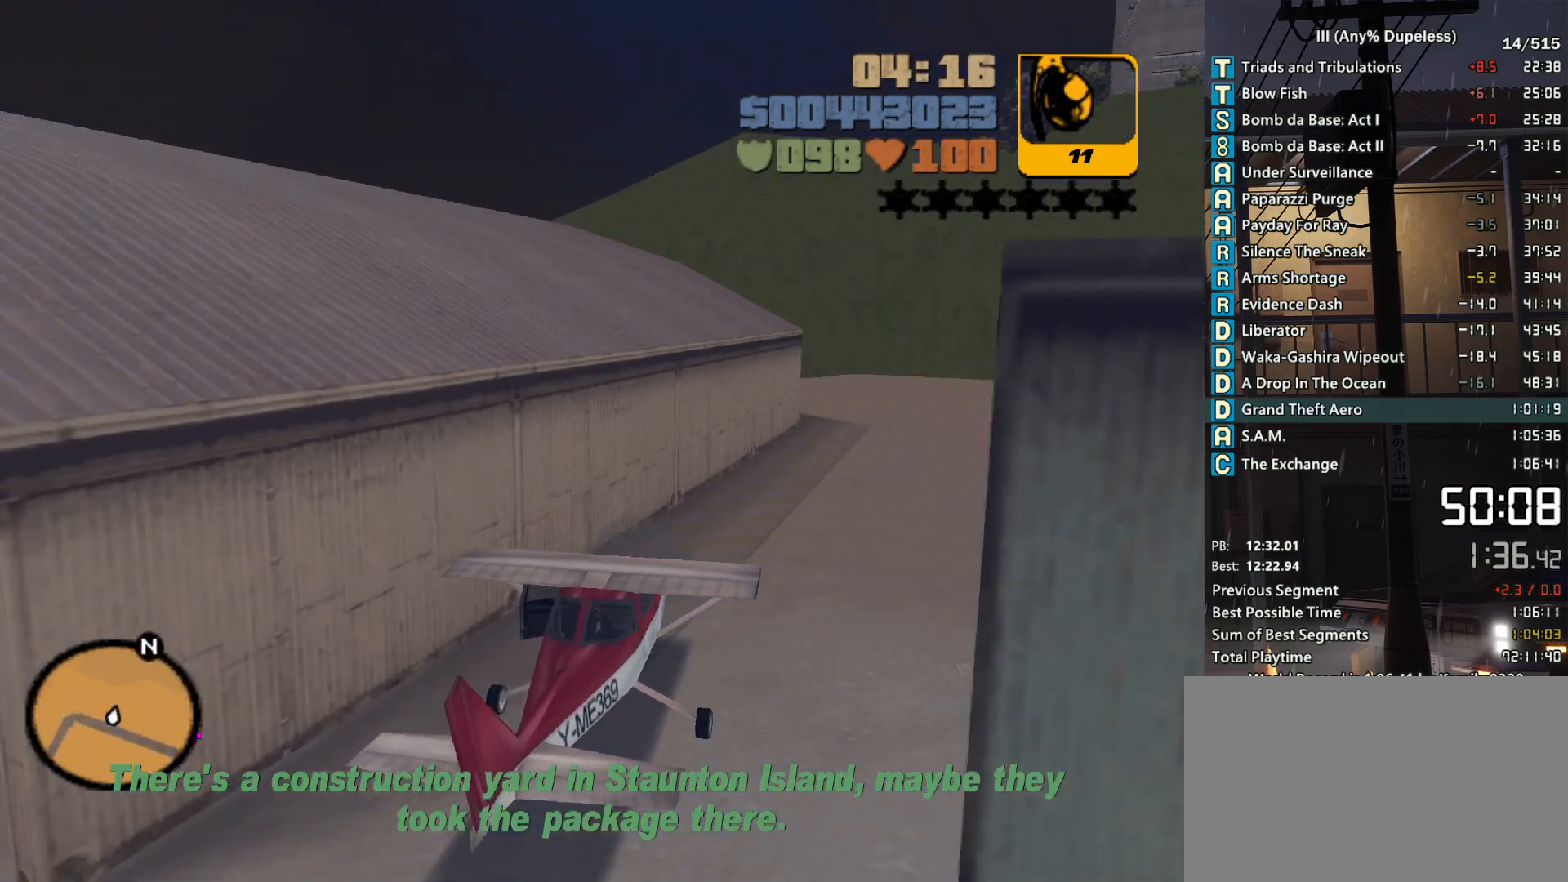
{"keys": ["down", "w"], "mouse": [], "events": [[16, "d", "down"], [116, "d", "up"], [300, "d", "down"], [350, "d", "up"]]}
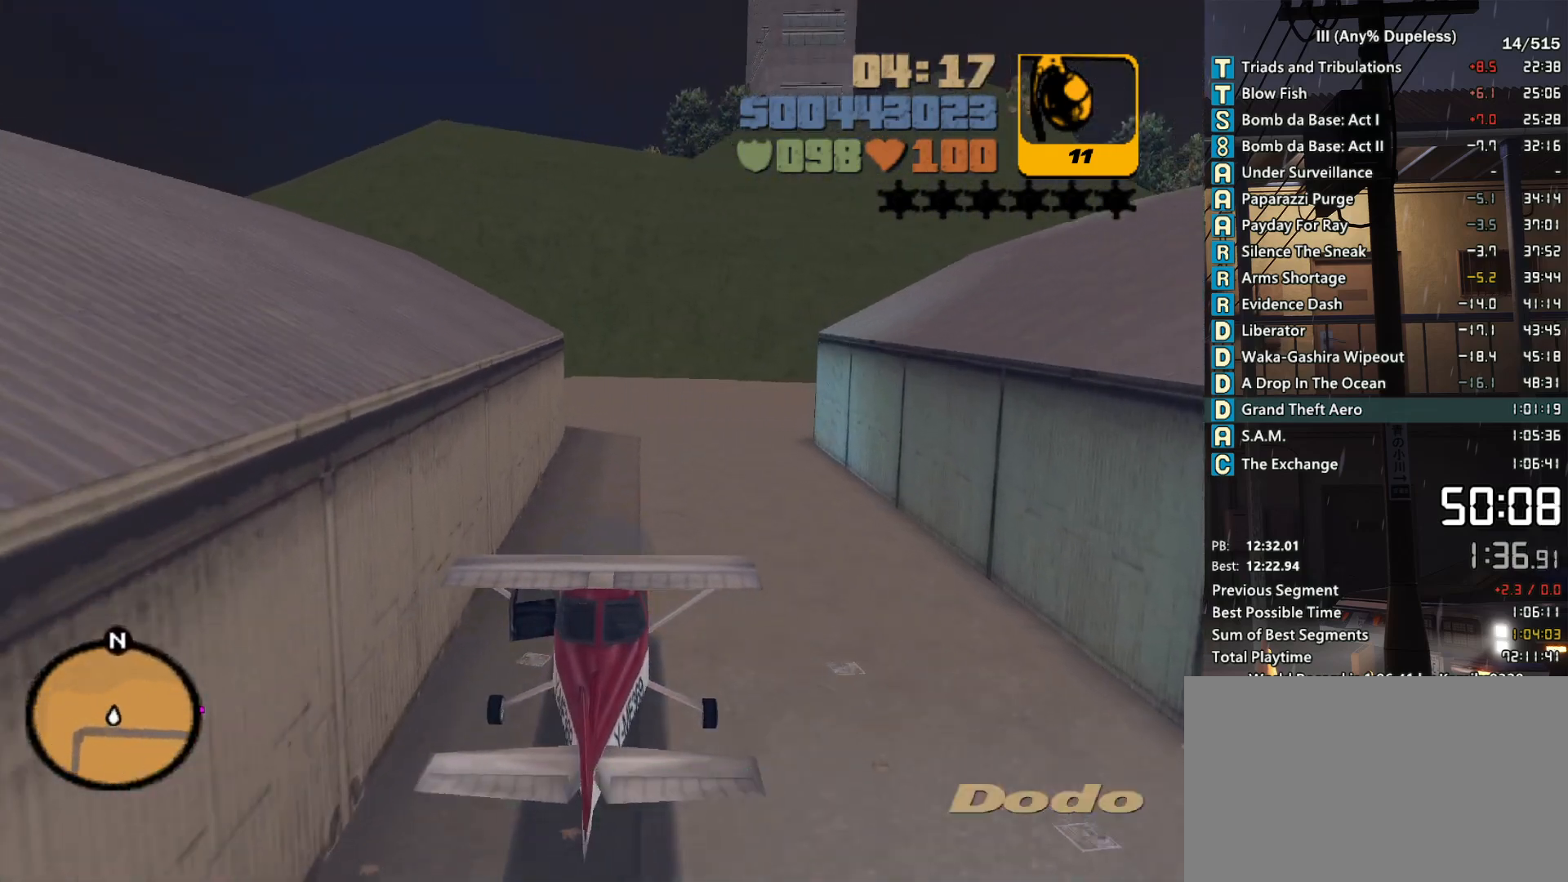
{"keys": ["down", "w"], "mouse": [], "events": []}
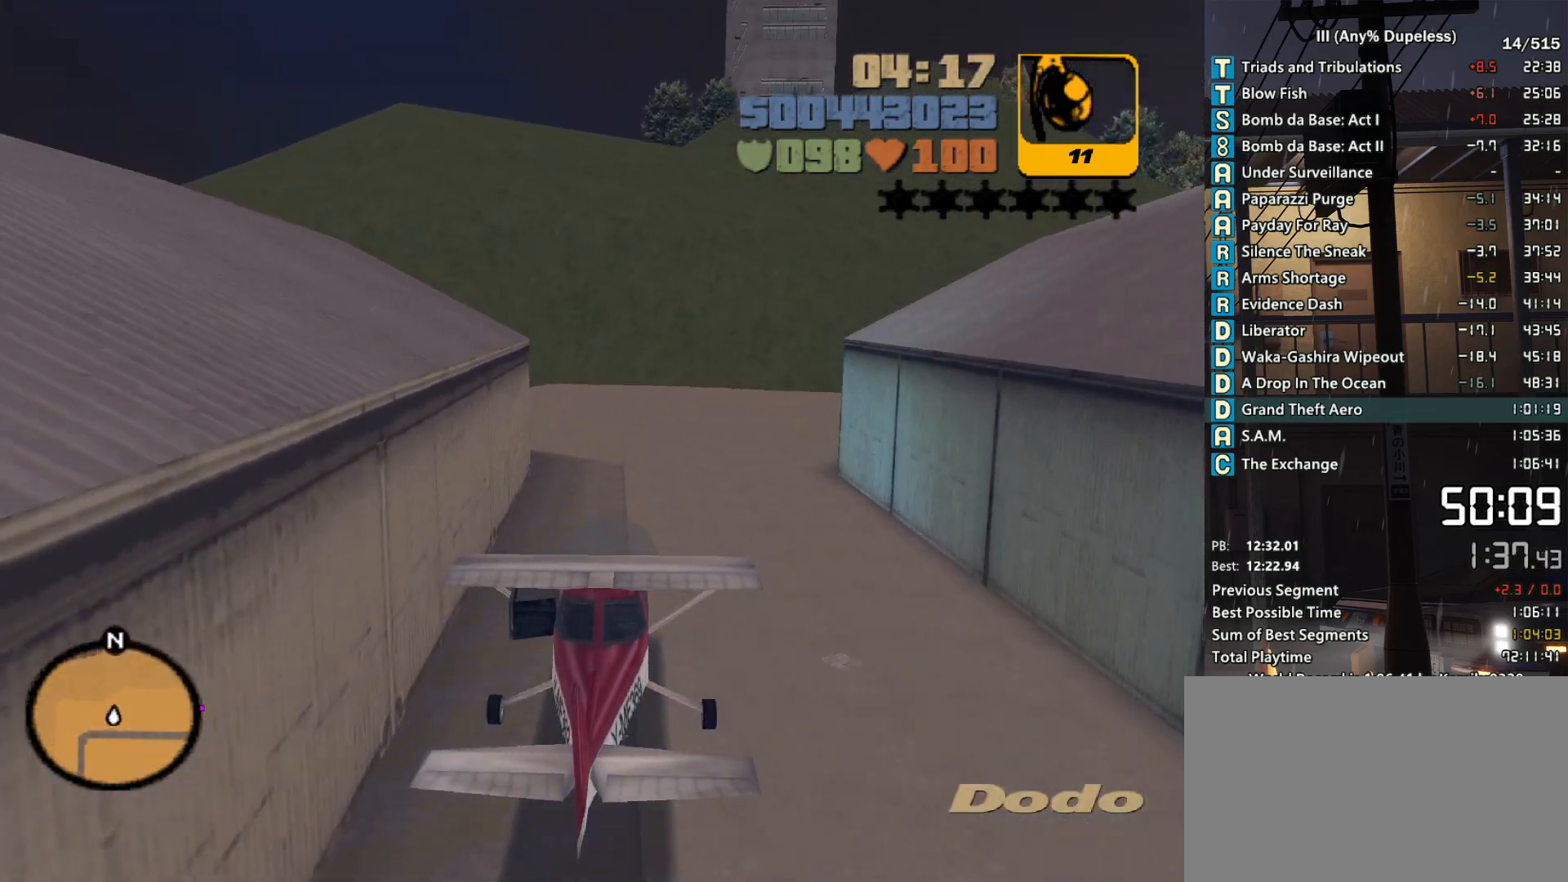
{"keys": ["d", "down", "w"], "mouse": [], "events": [[50, "d", "down"], [150, "d", "up"], [283, "d", "down"], [383, "d", "up"], [483, "d", "down"]]}
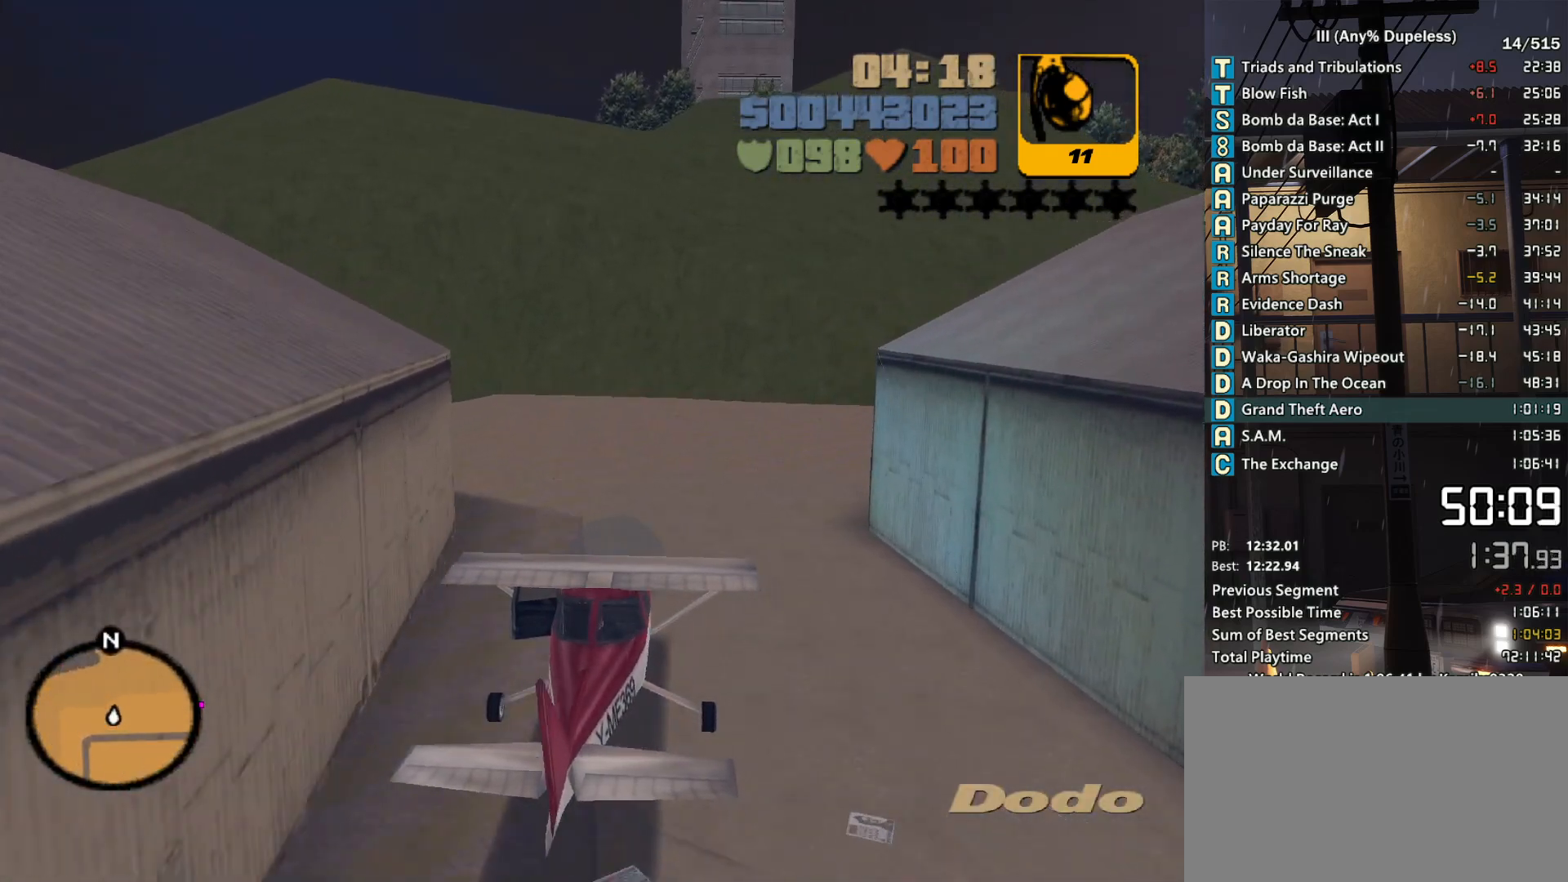
{"keys": ["d", "down", "w"], "mouse": [], "events": [[216, "d", "up"], [300, "d", "down"]]}
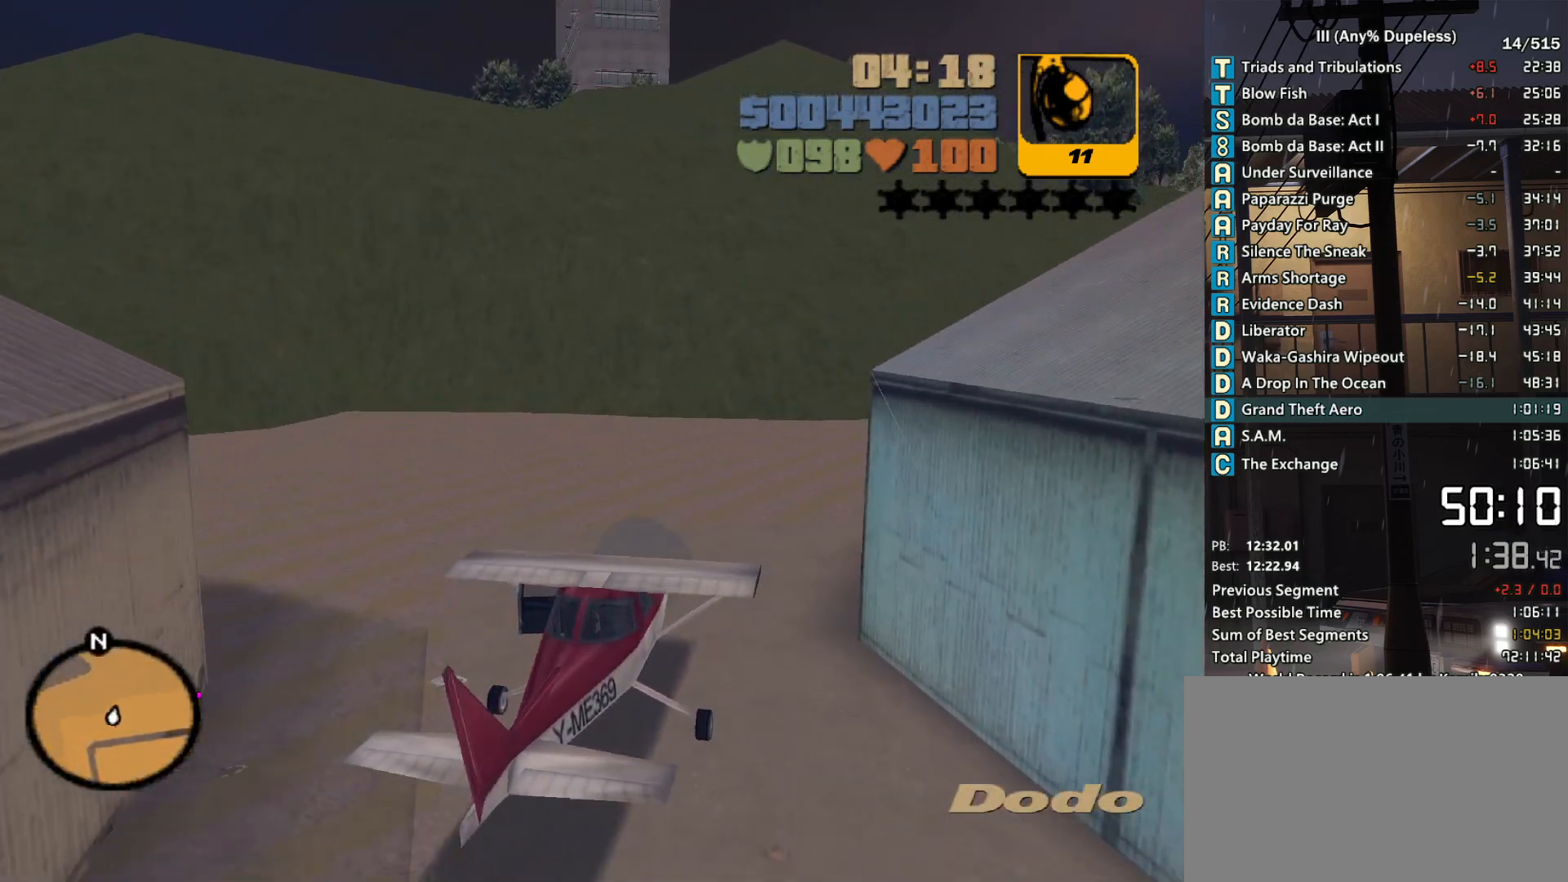
{"keys": ["down", "w"], "mouse": [], "events": [[466, "d", "up"]]}
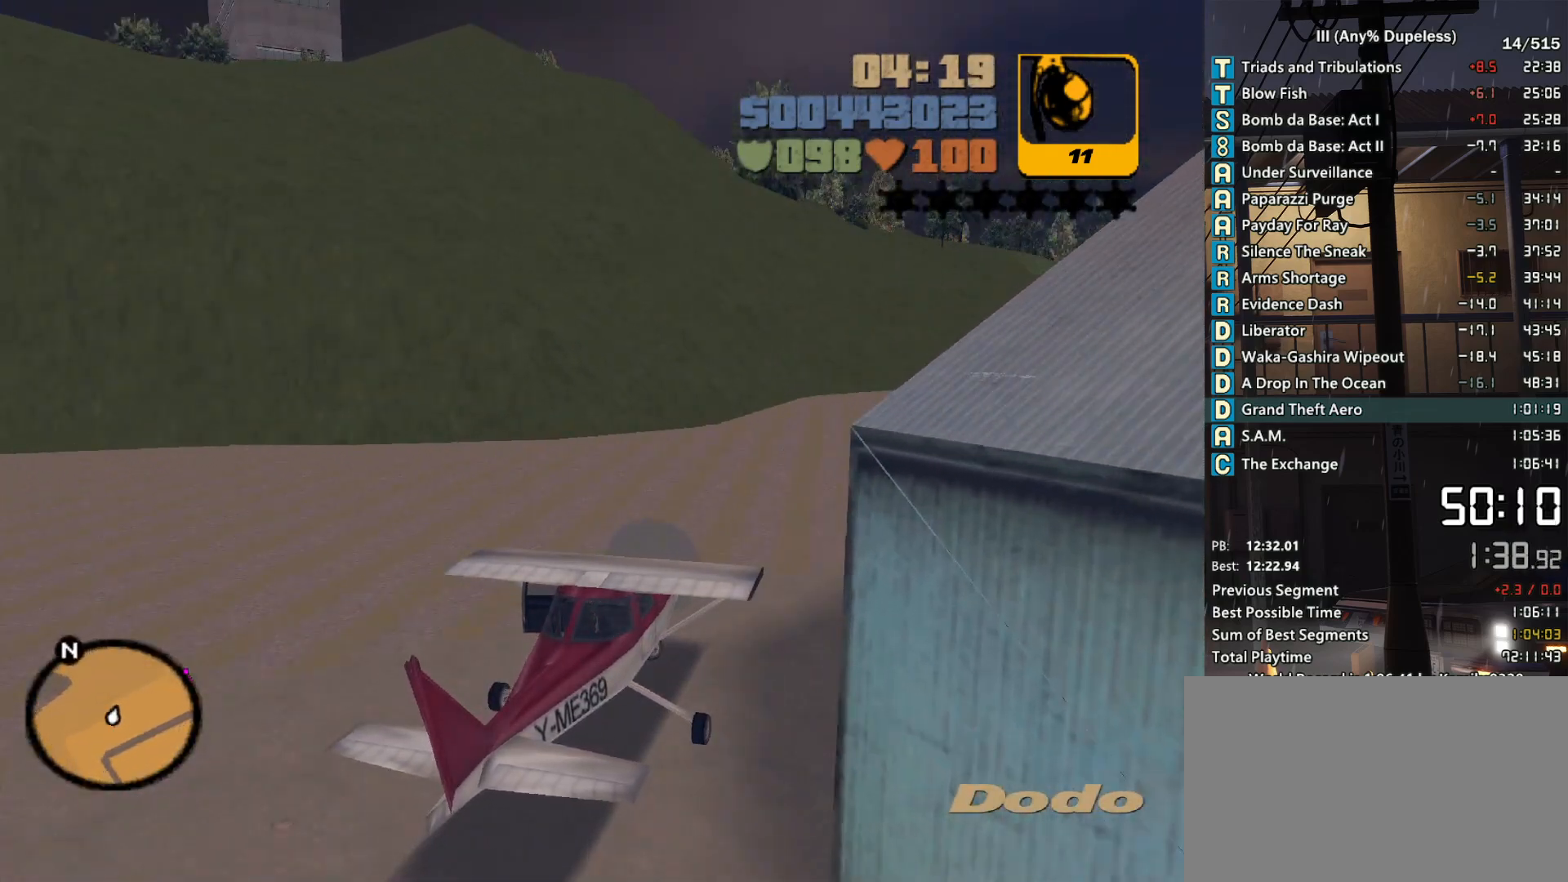
{"keys": ["down", "w"], "mouse": [], "events": [[100, "d", "down"], [200, "d", "up"], [333, "d", "down"], [433, "d", "up"]]}
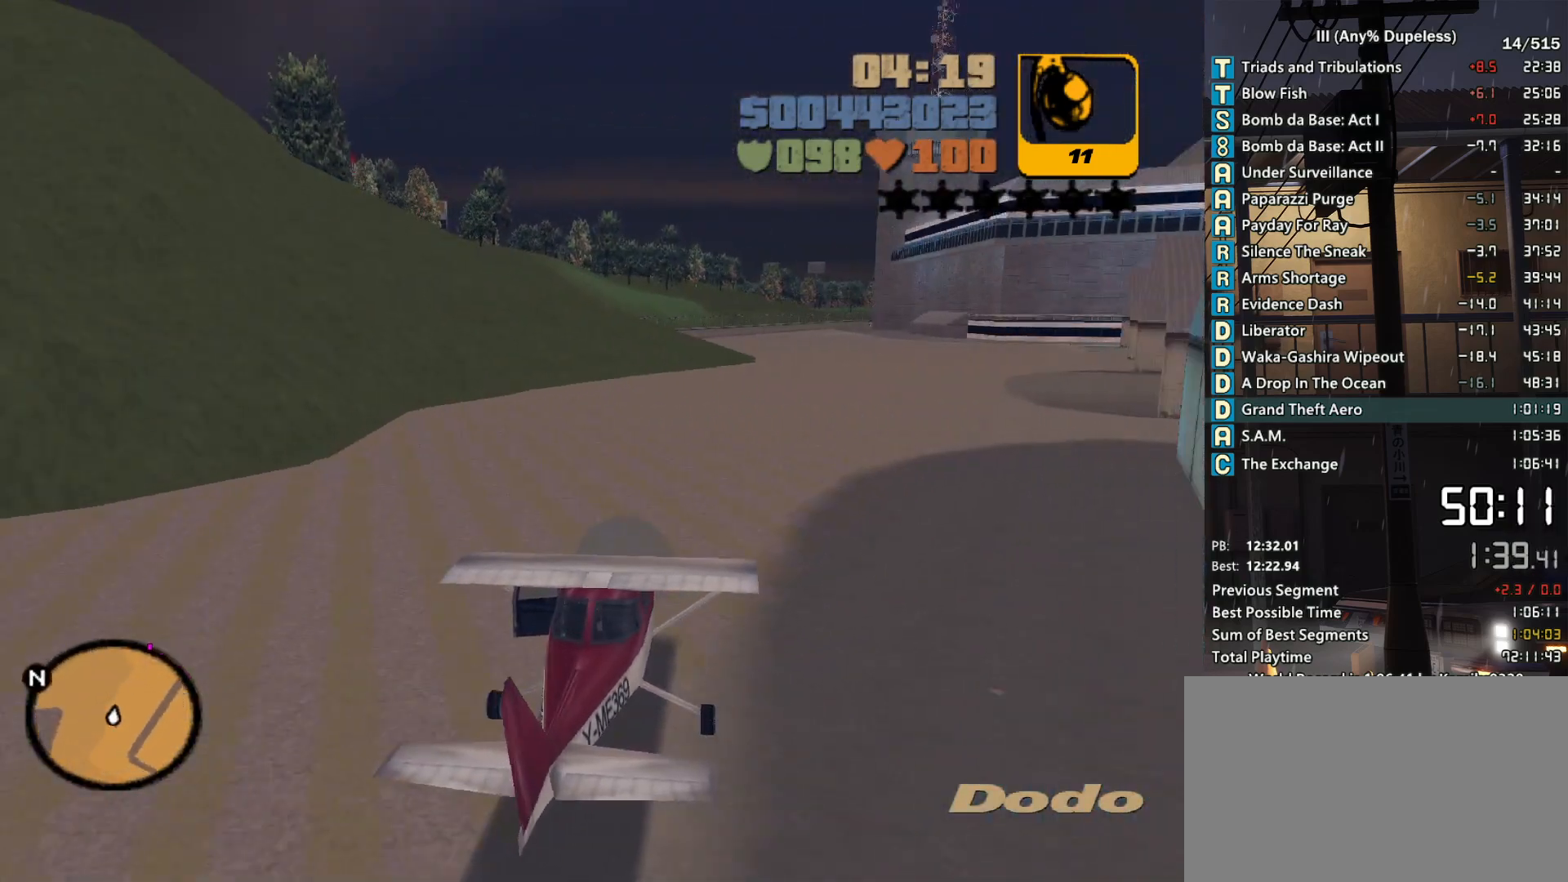
{"keys": ["d", "down", "w"], "mouse": [], "events": [[500, "d", "down"]]}
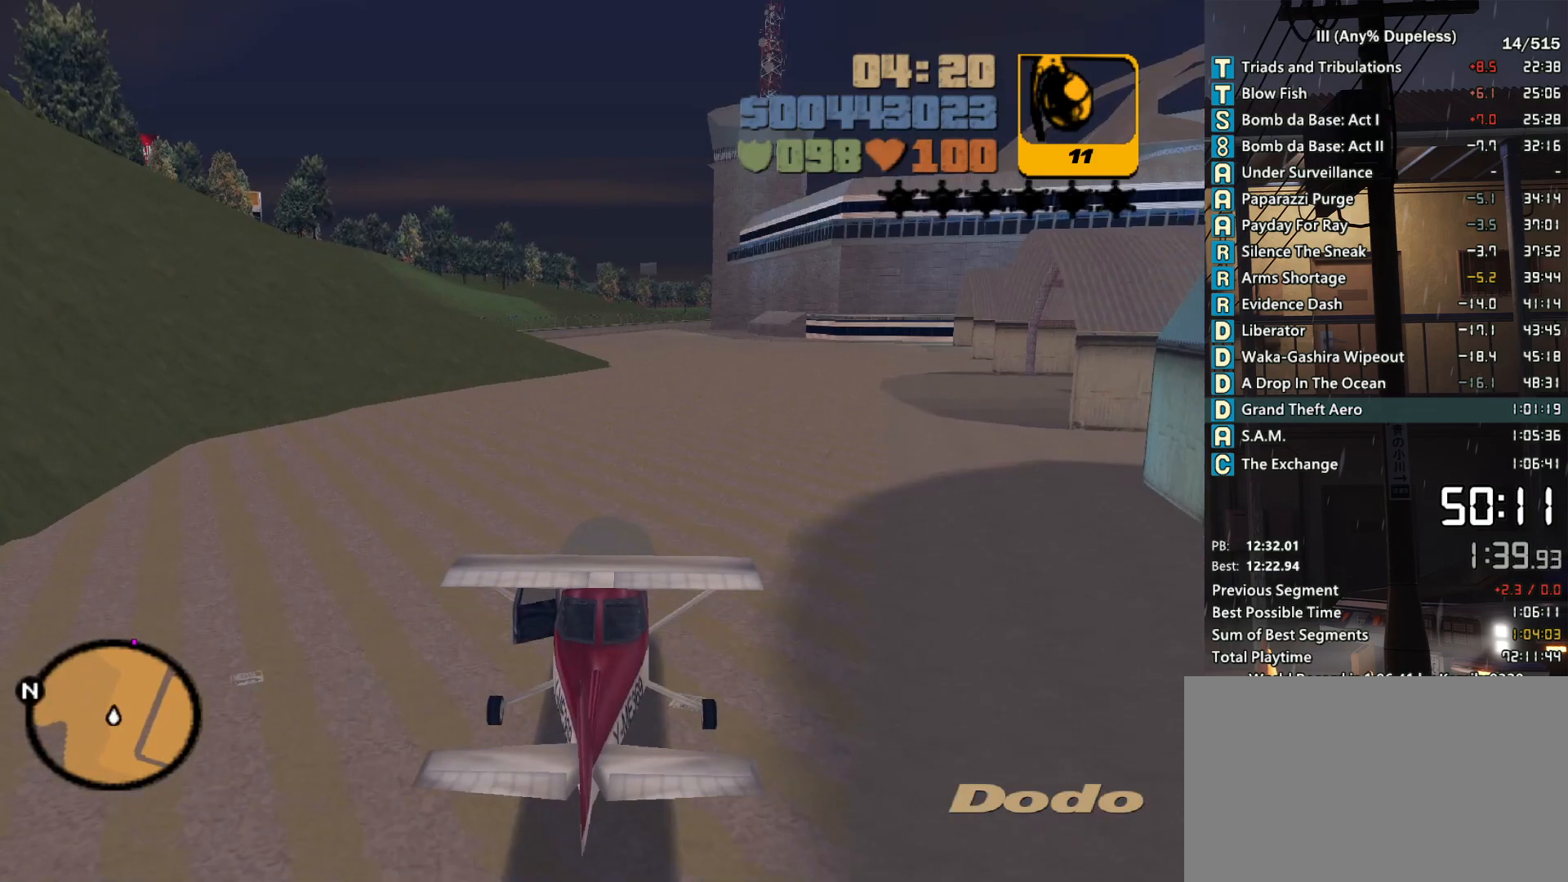
{"keys": ["down", "w"], "mouse": [], "events": [[33, "d", "up"], [366, "d", "down"], [416, "d", "up"]]}
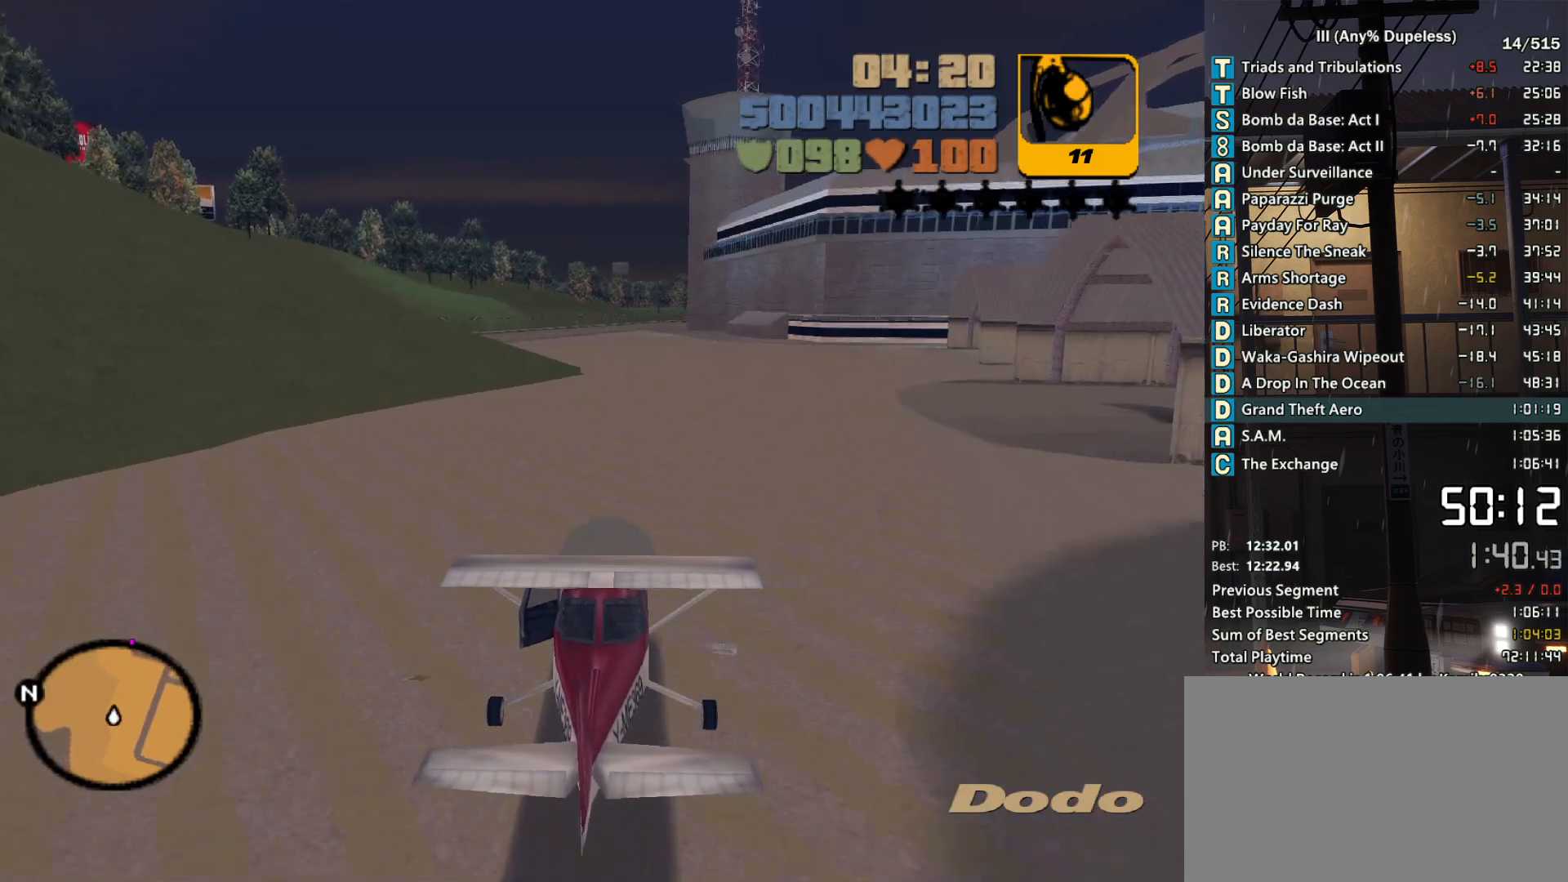
{"keys": ["down", "w"], "mouse": [], "events": []}
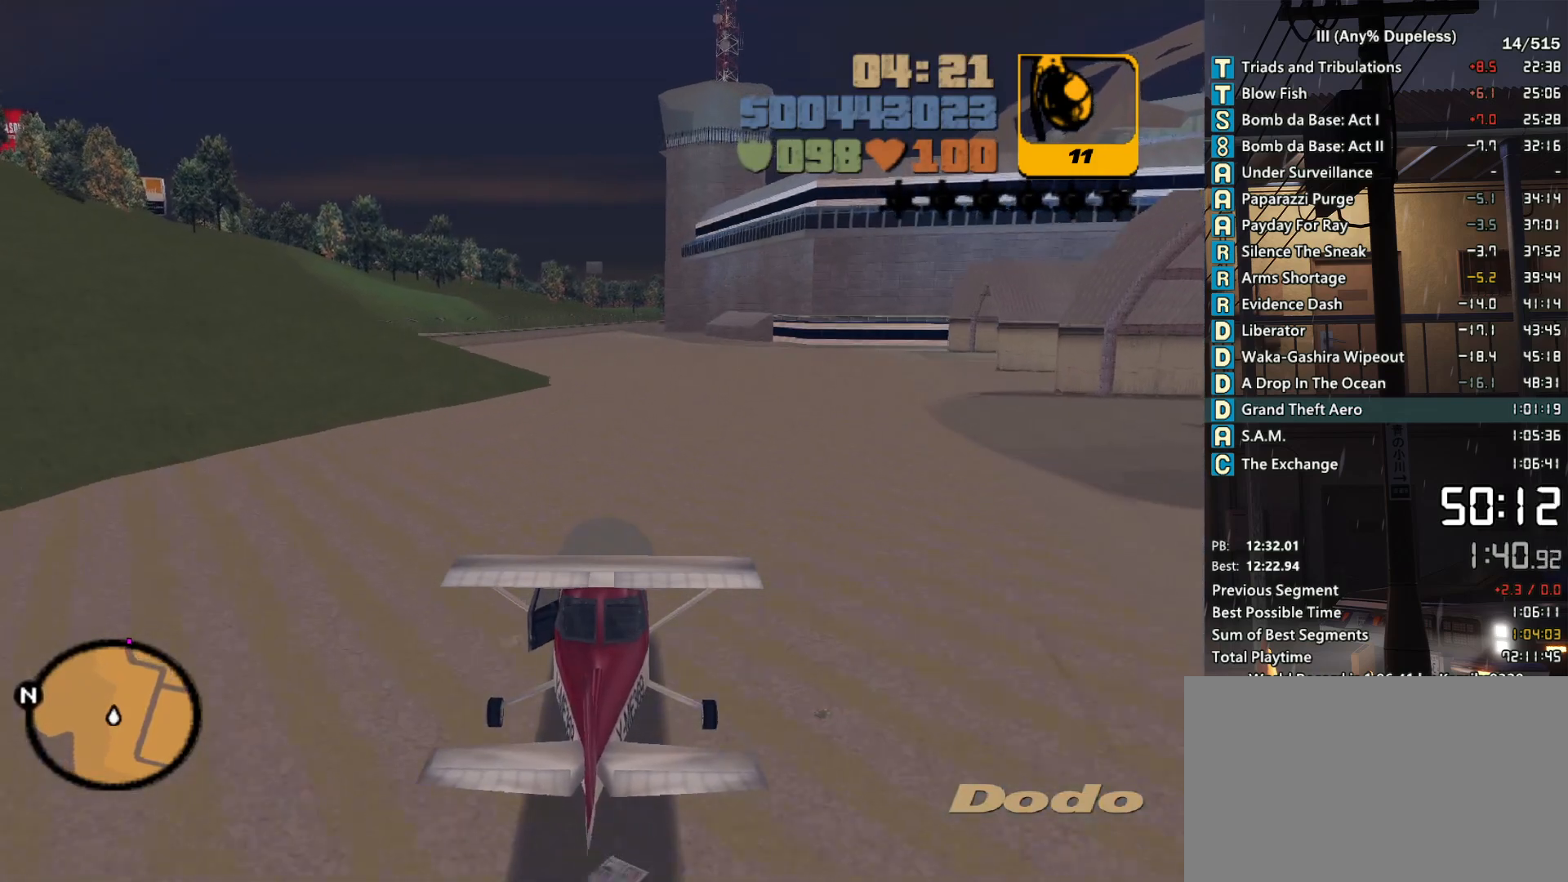
{"keys": ["down", "w"], "mouse": [], "events": []}
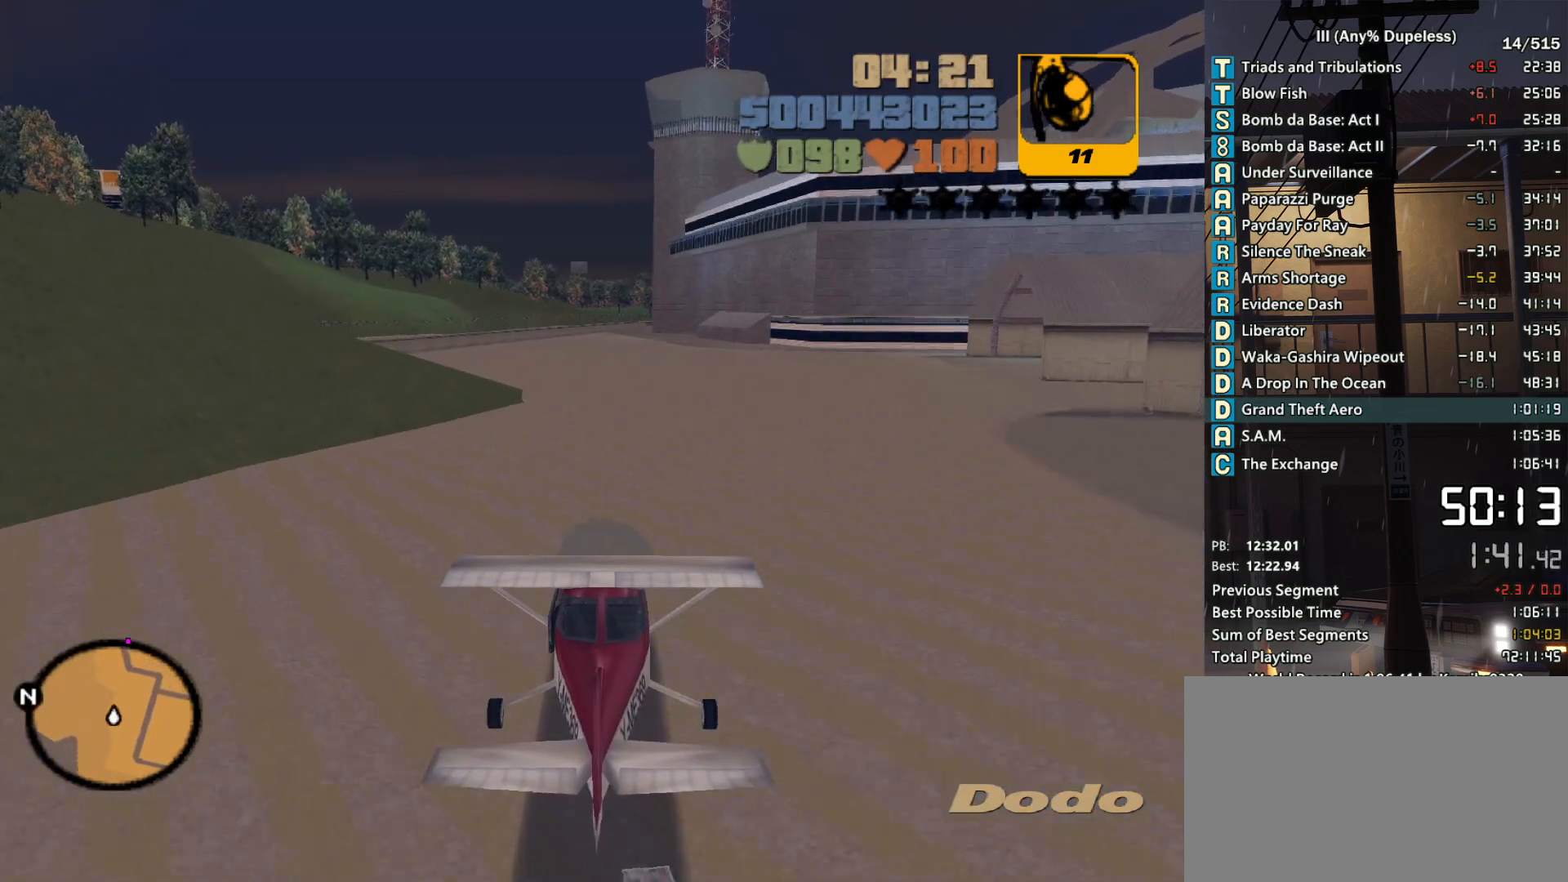
{"keys": ["down", "w"], "mouse": [], "events": []}
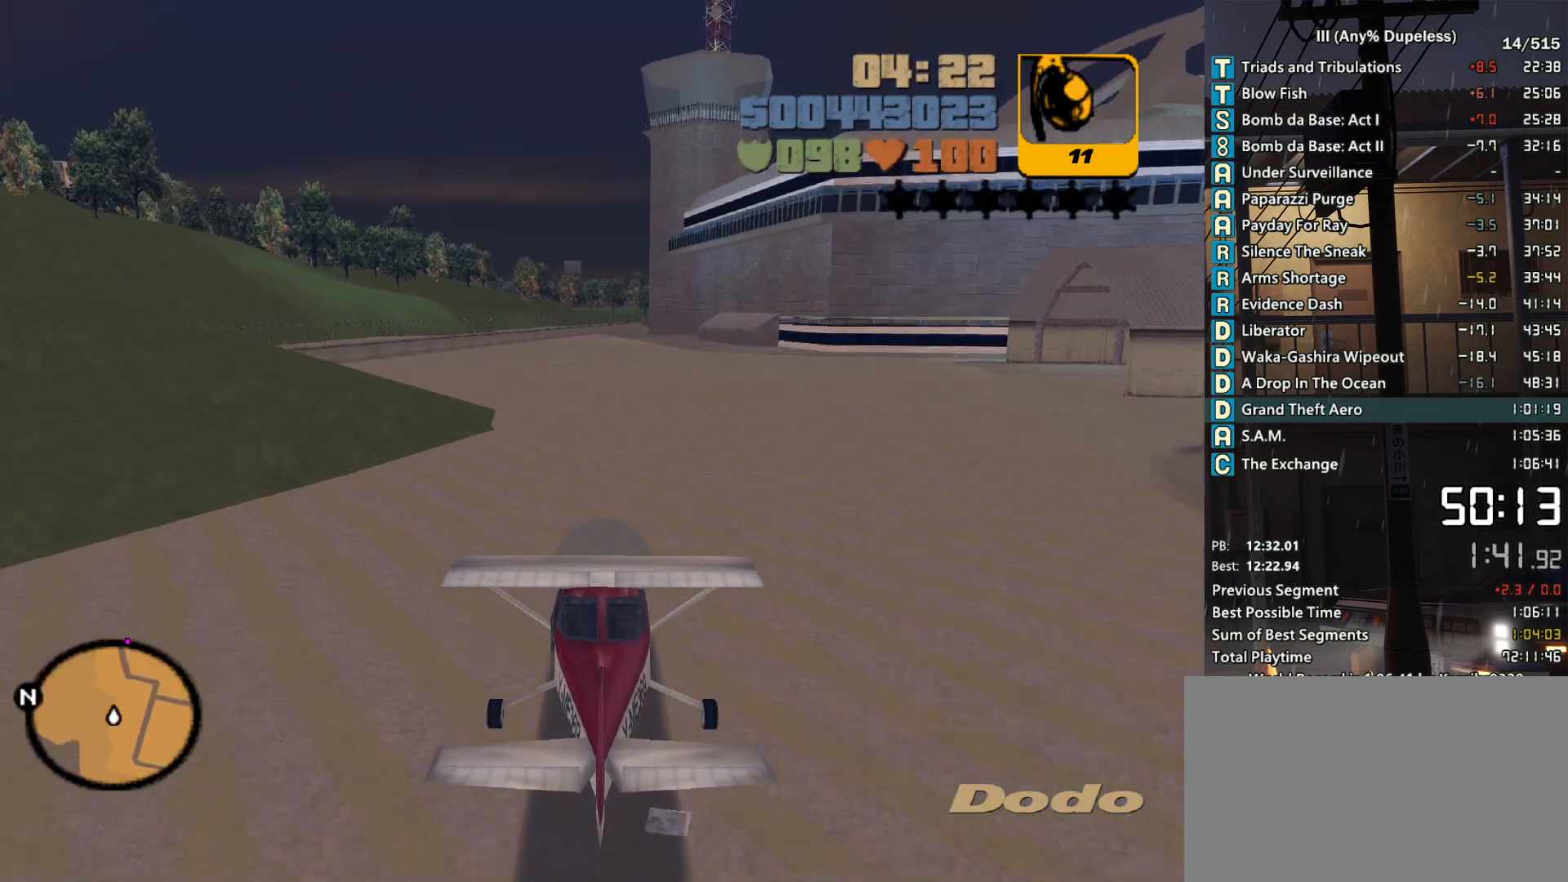
{"keys": ["down", "w"], "mouse": [], "events": []}
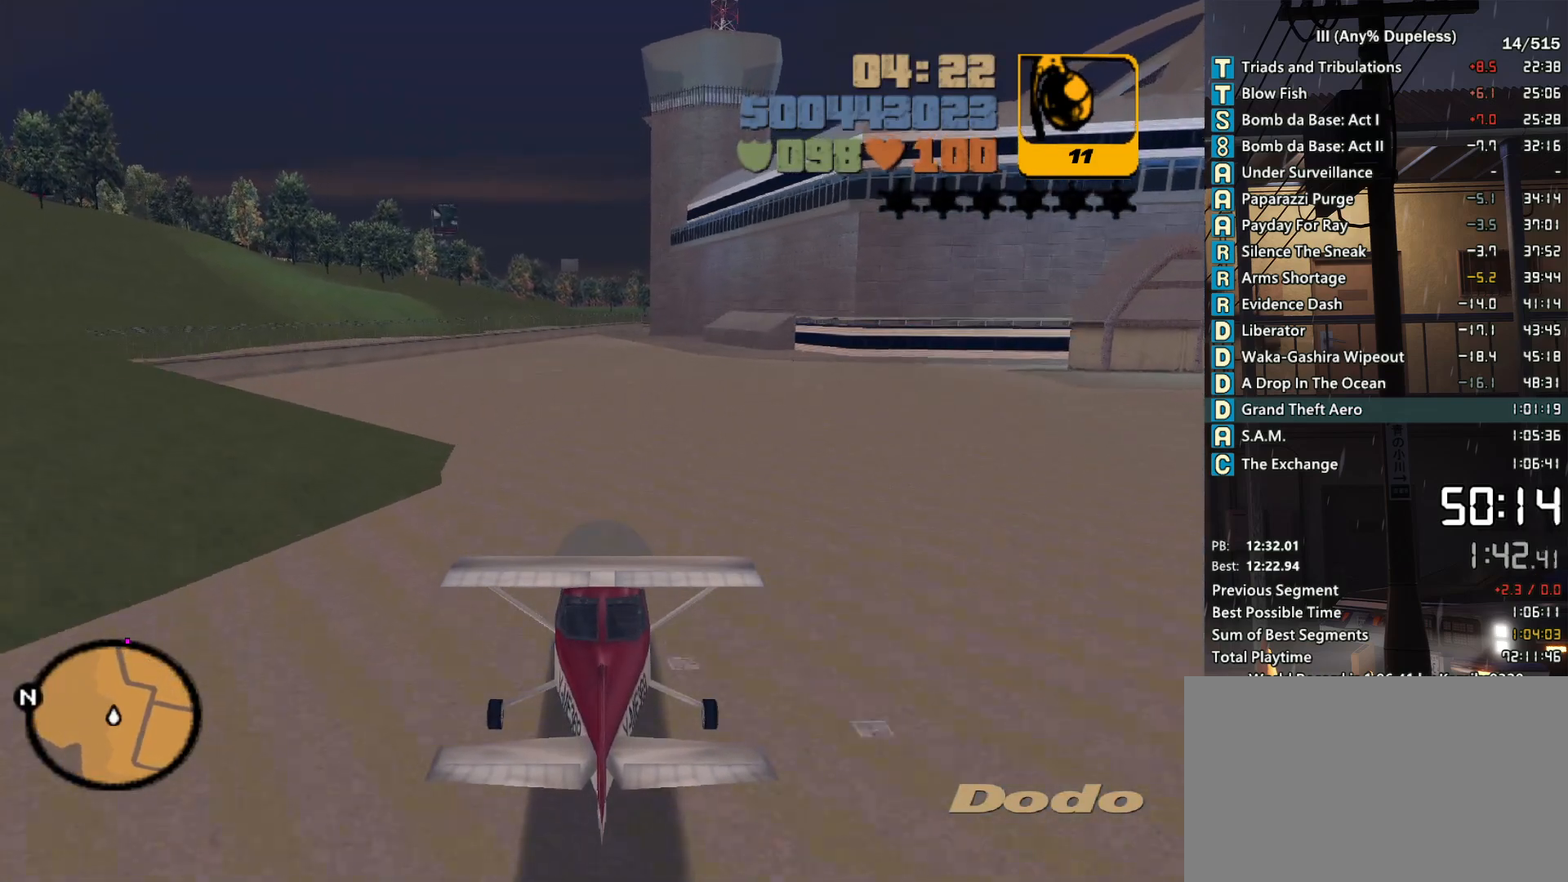
{"keys": ["down", "w"], "mouse": [], "events": []}
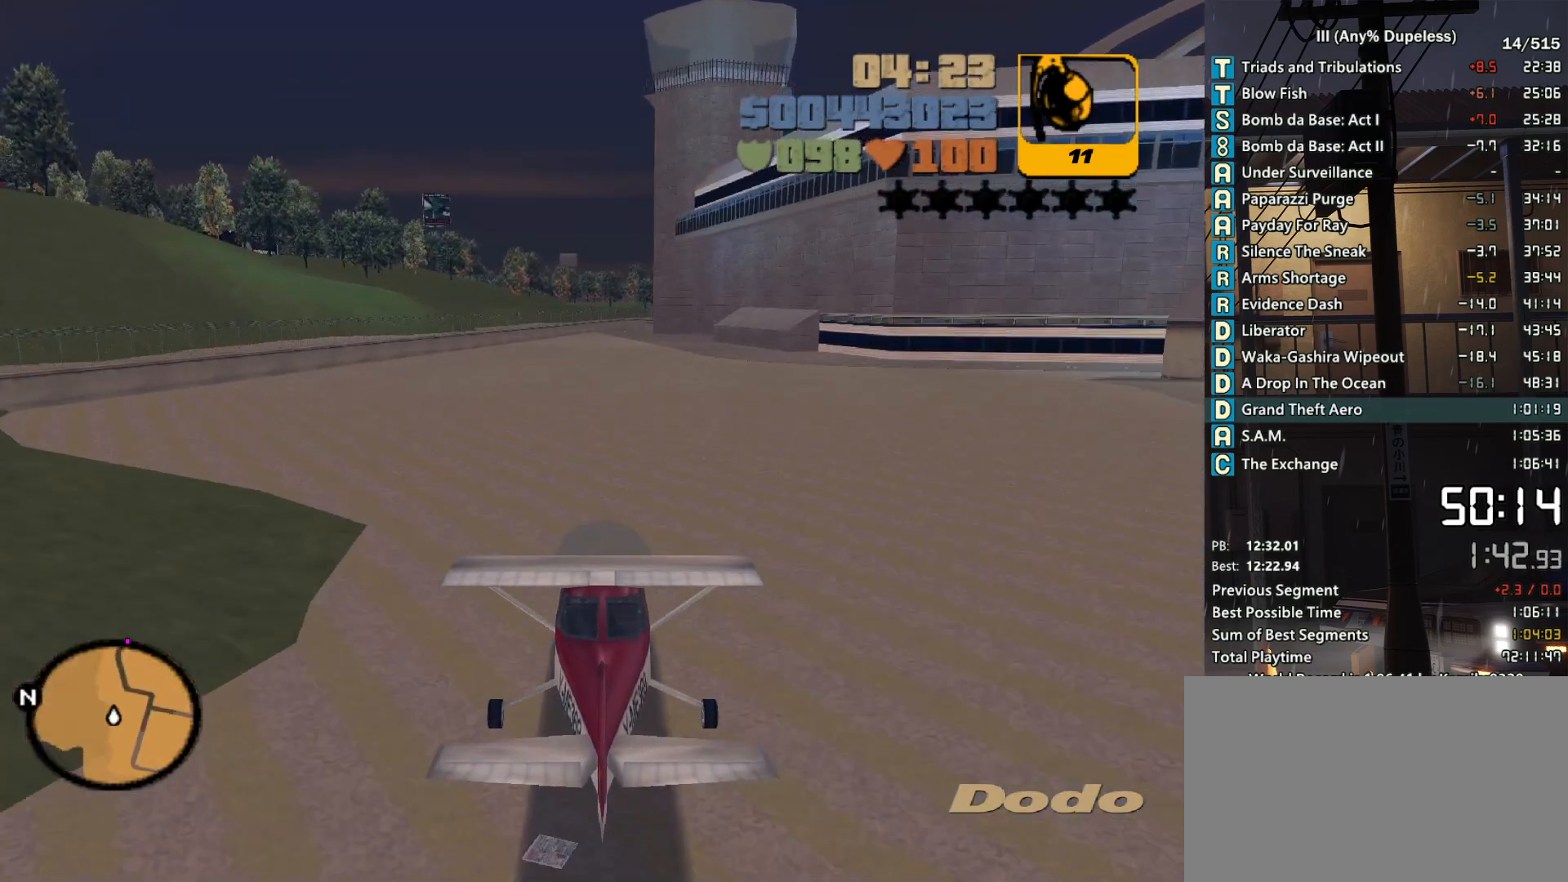
{"keys": ["down", "w"], "mouse": [], "events": []}
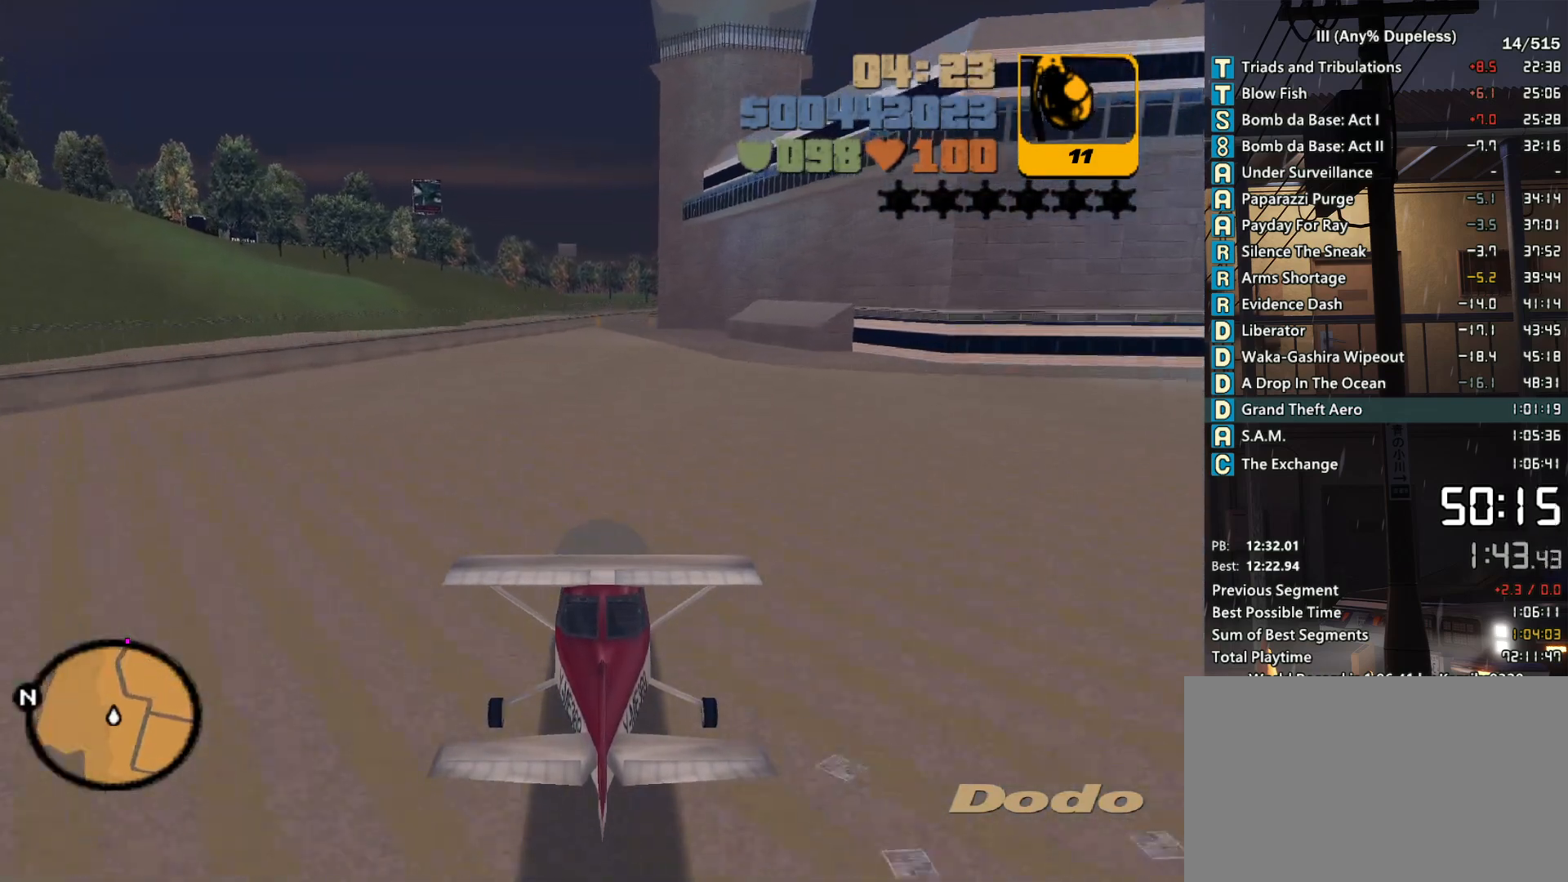
{"keys": ["down", "w"], "mouse": [], "events": []}
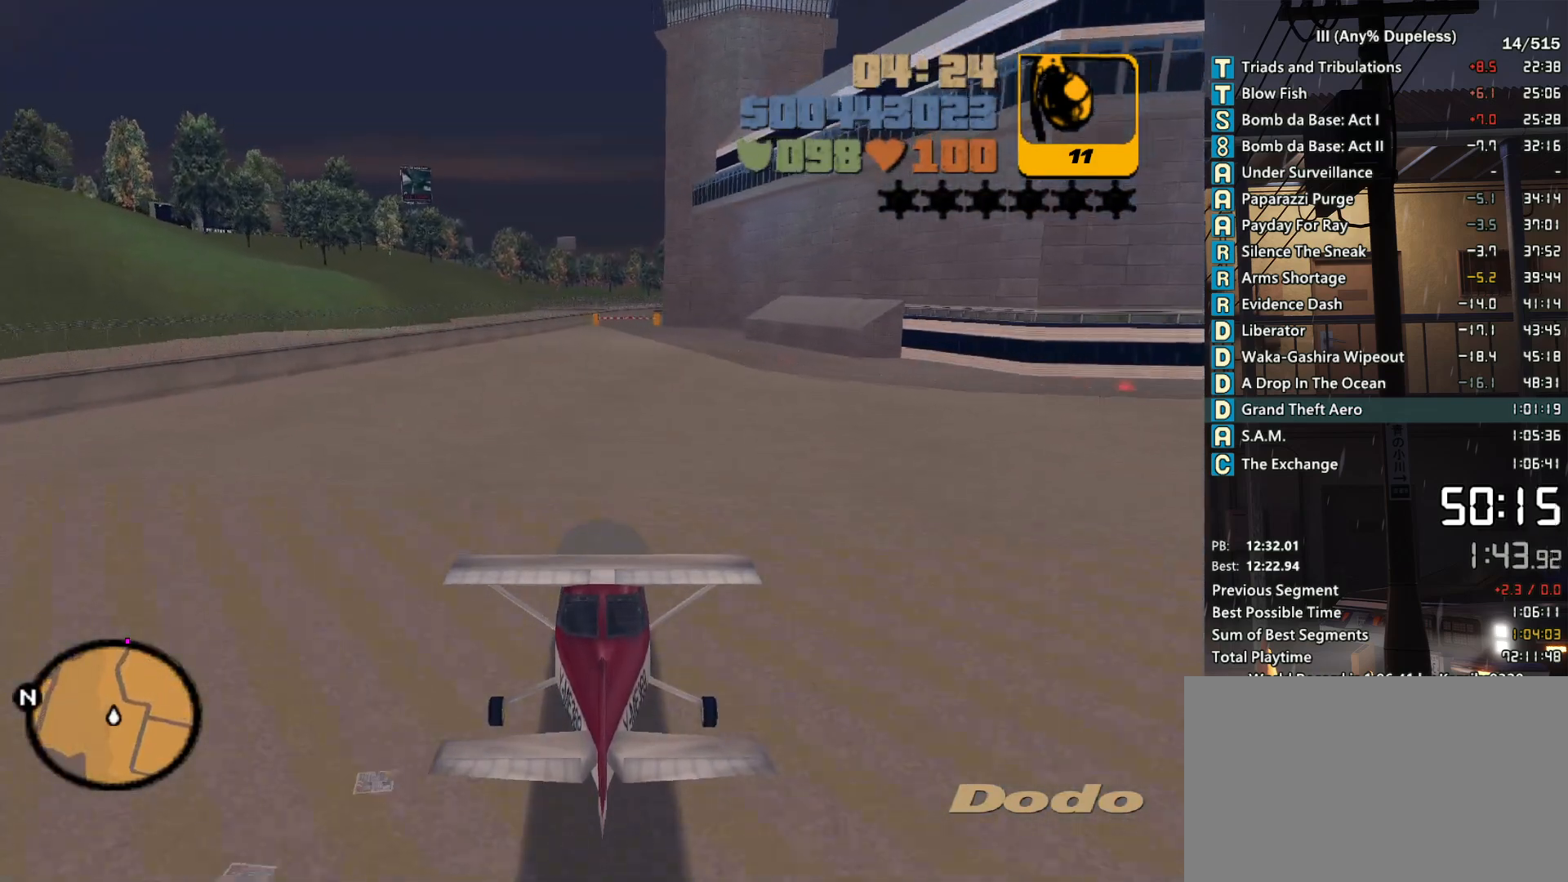
{"keys": ["down", "w"], "mouse": [], "events": []}
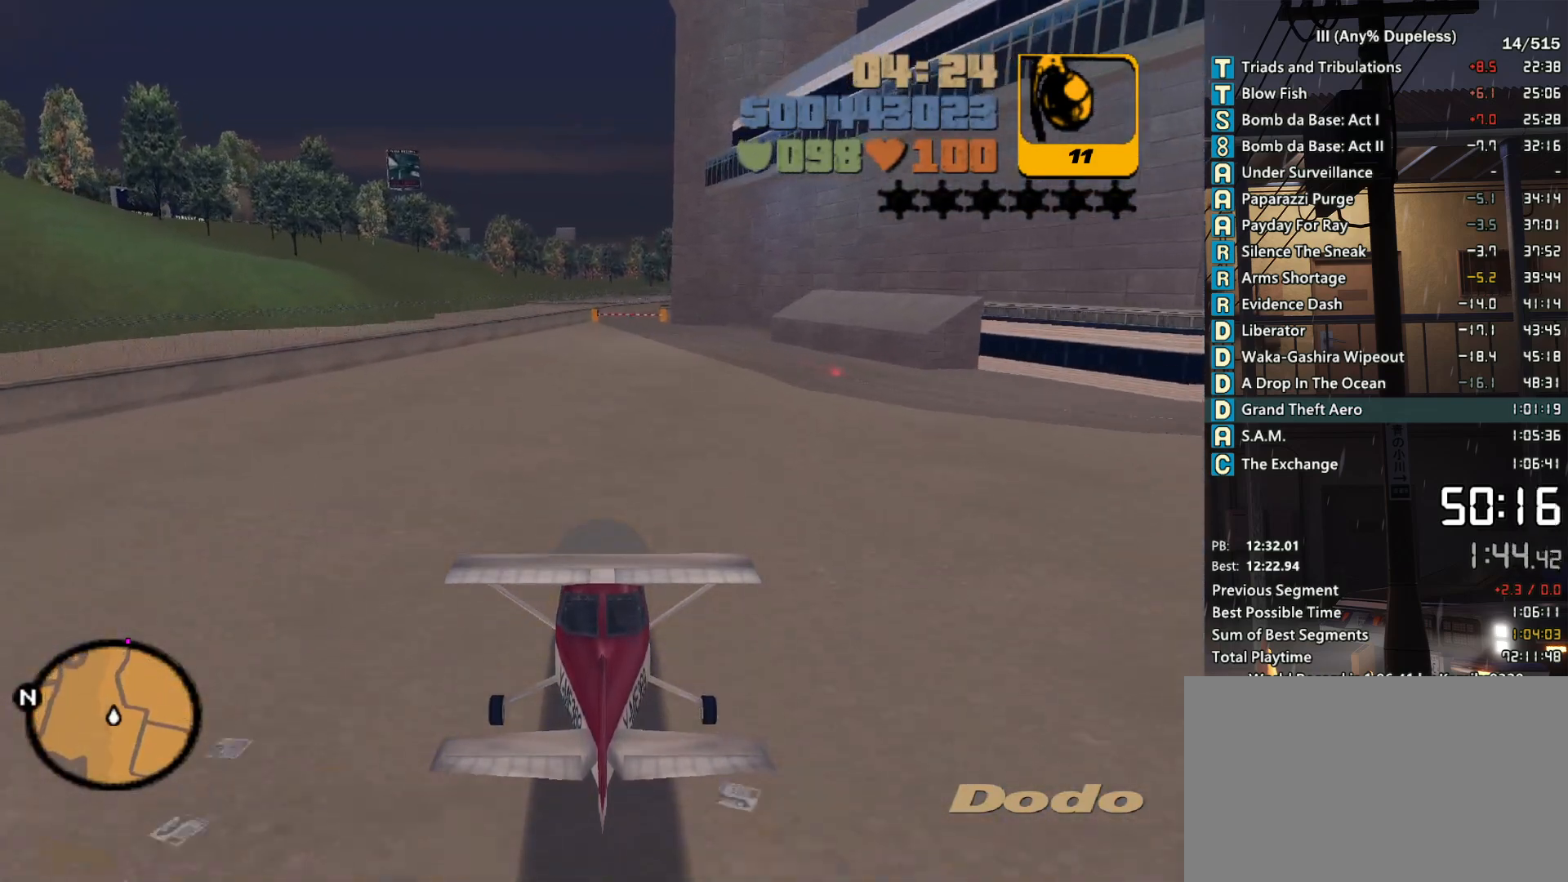
{"keys": ["down", "w"], "mouse": [], "events": []}
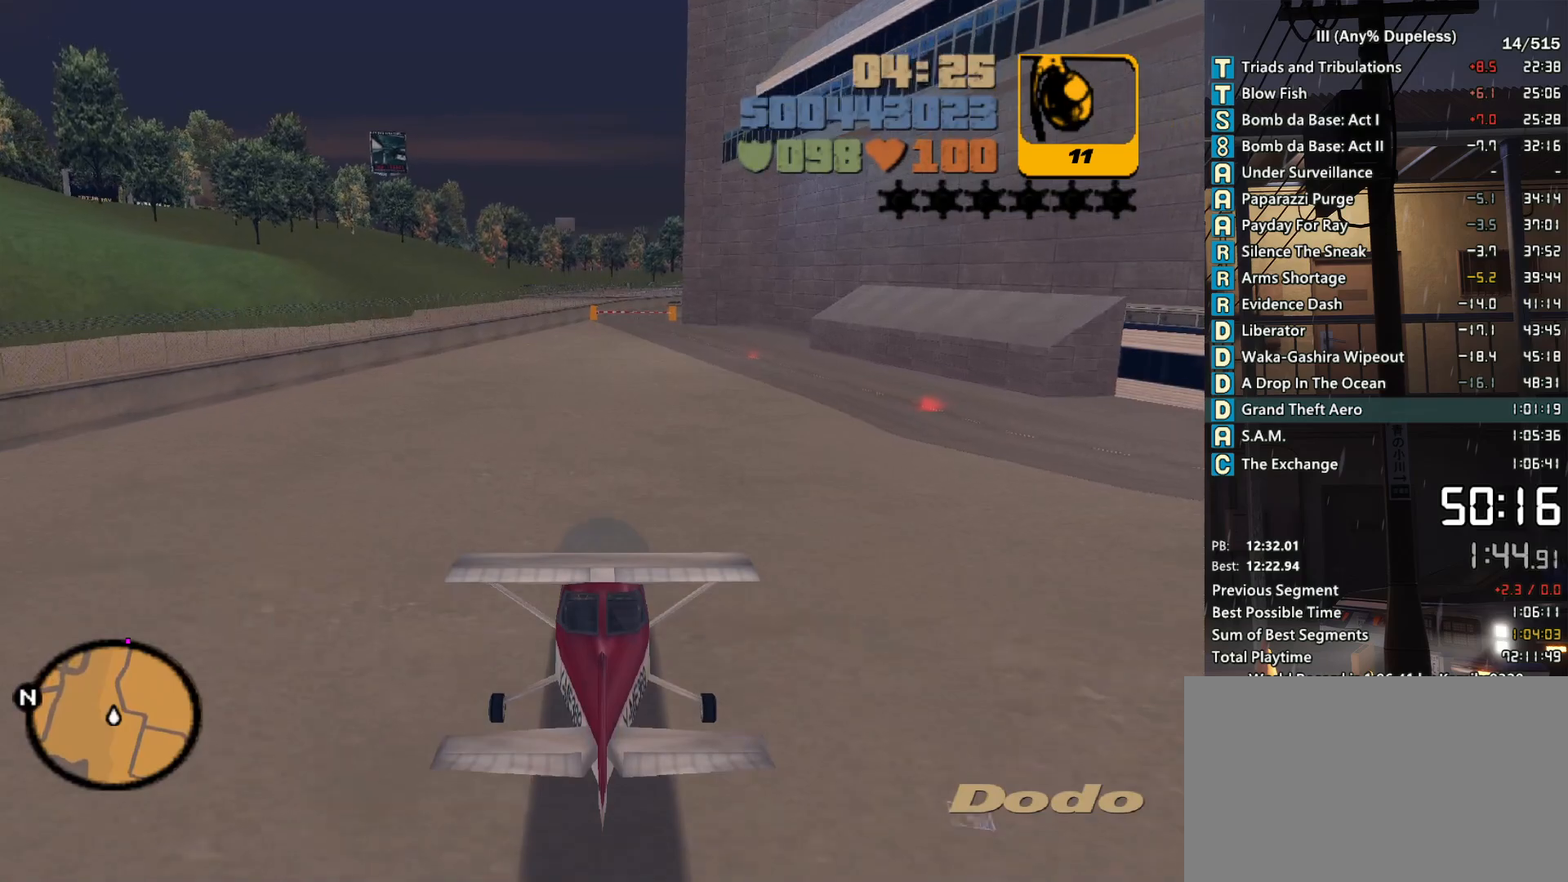
{"keys": ["down", "w"], "mouse": [], "events": []}
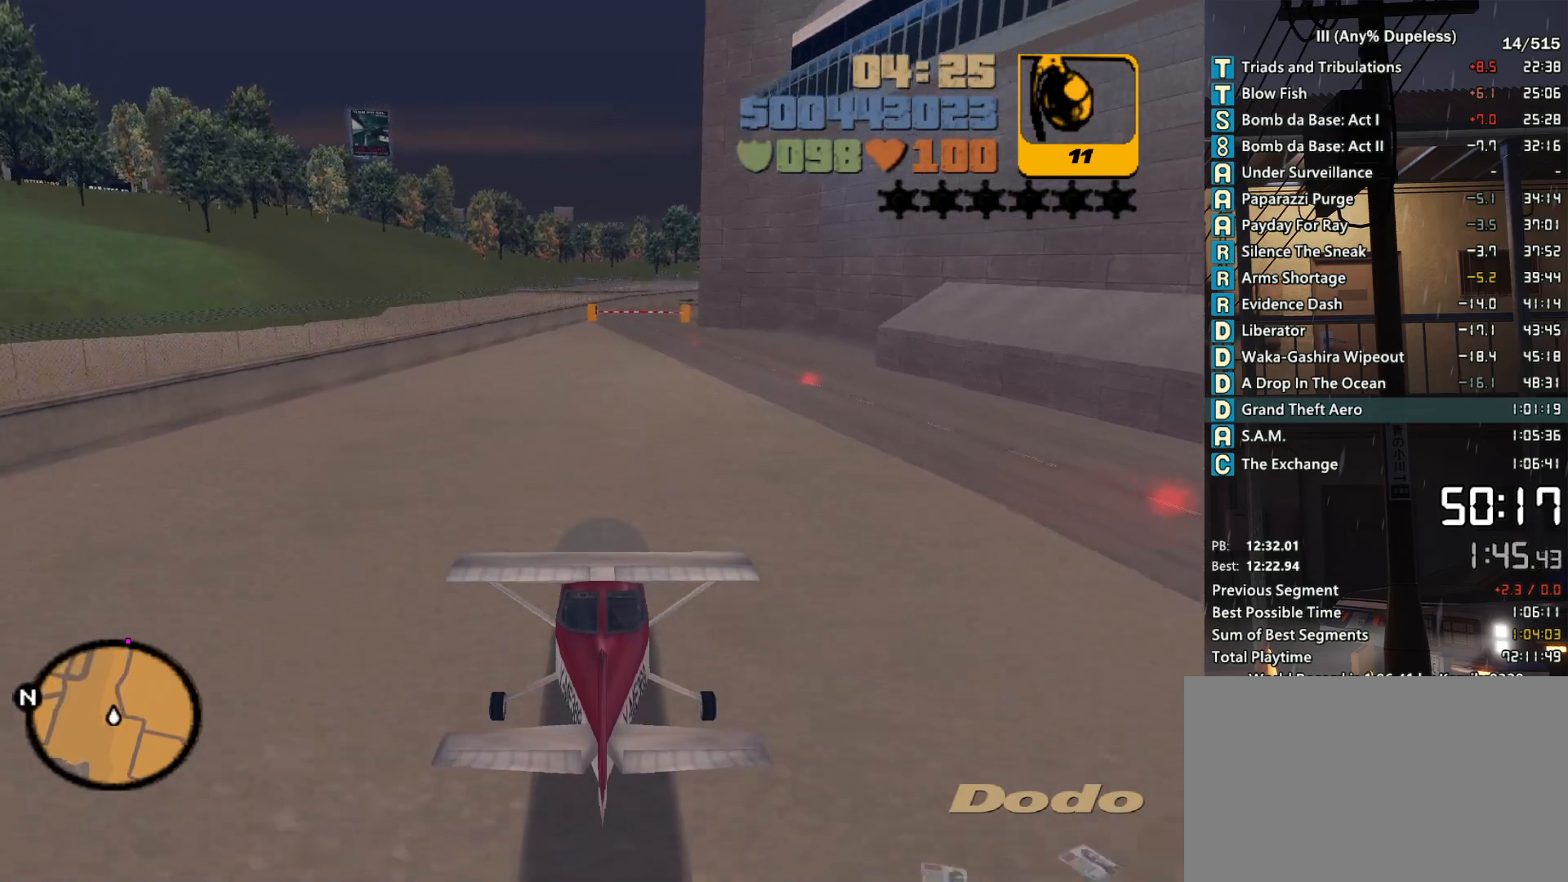
{"keys": ["down", "w"], "mouse": [], "events": []}